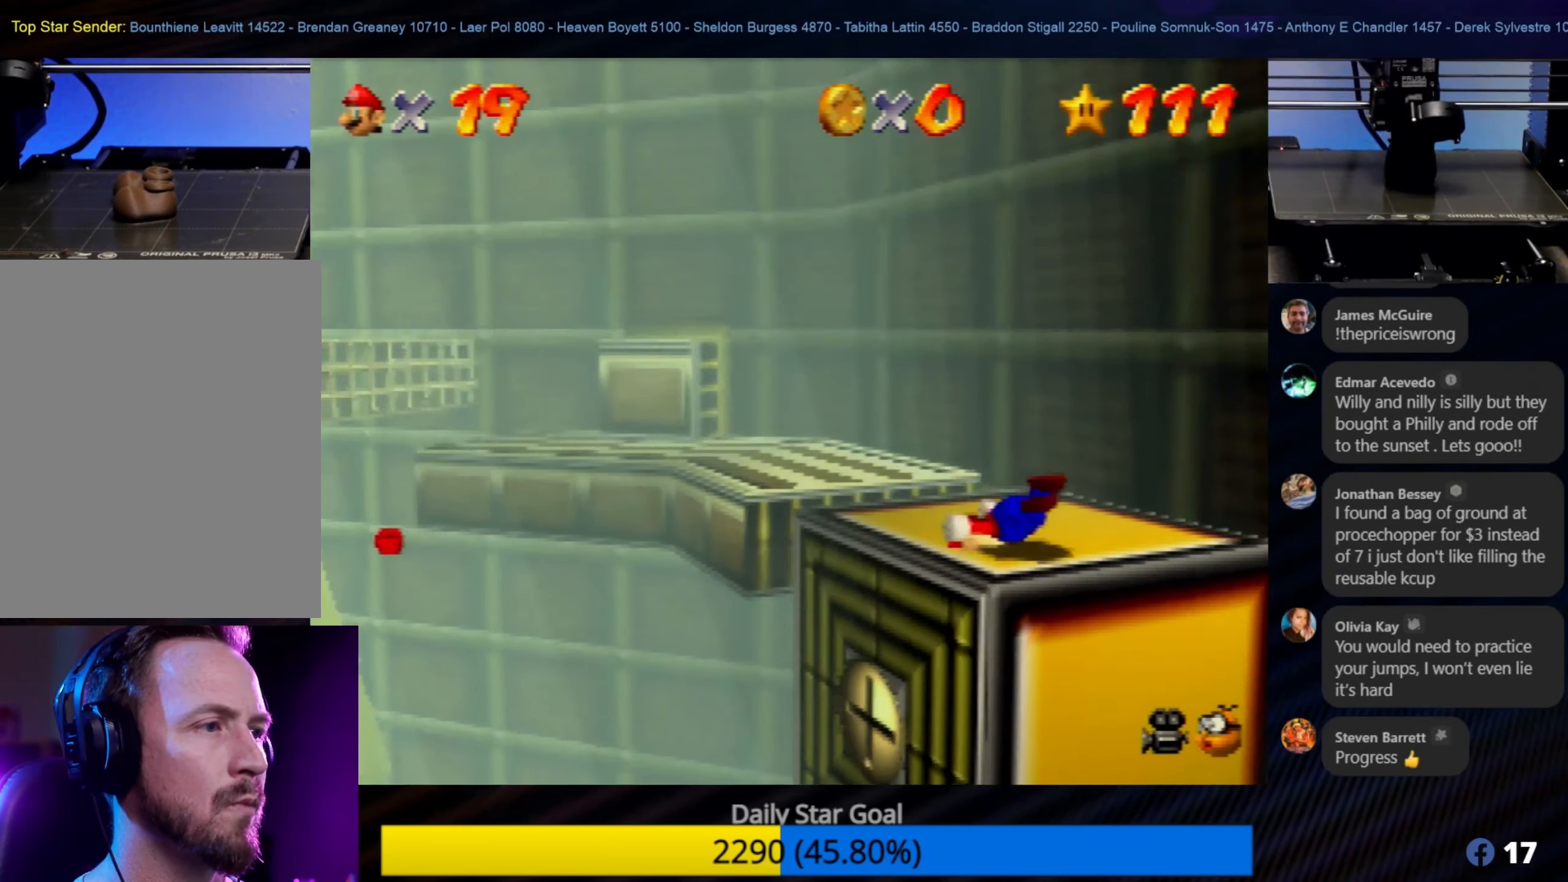
Gameplay with a controller (Nintendo layout); each line is a JSON object with the inputs held at the frame after it. "events" lists button and stick changes between this image and that frame as [ms after this image, input, new state], when the widget could be followed in between. Not read: L1 L3 R3.
{"buttons": [], "left_stick": "up", "events": []}
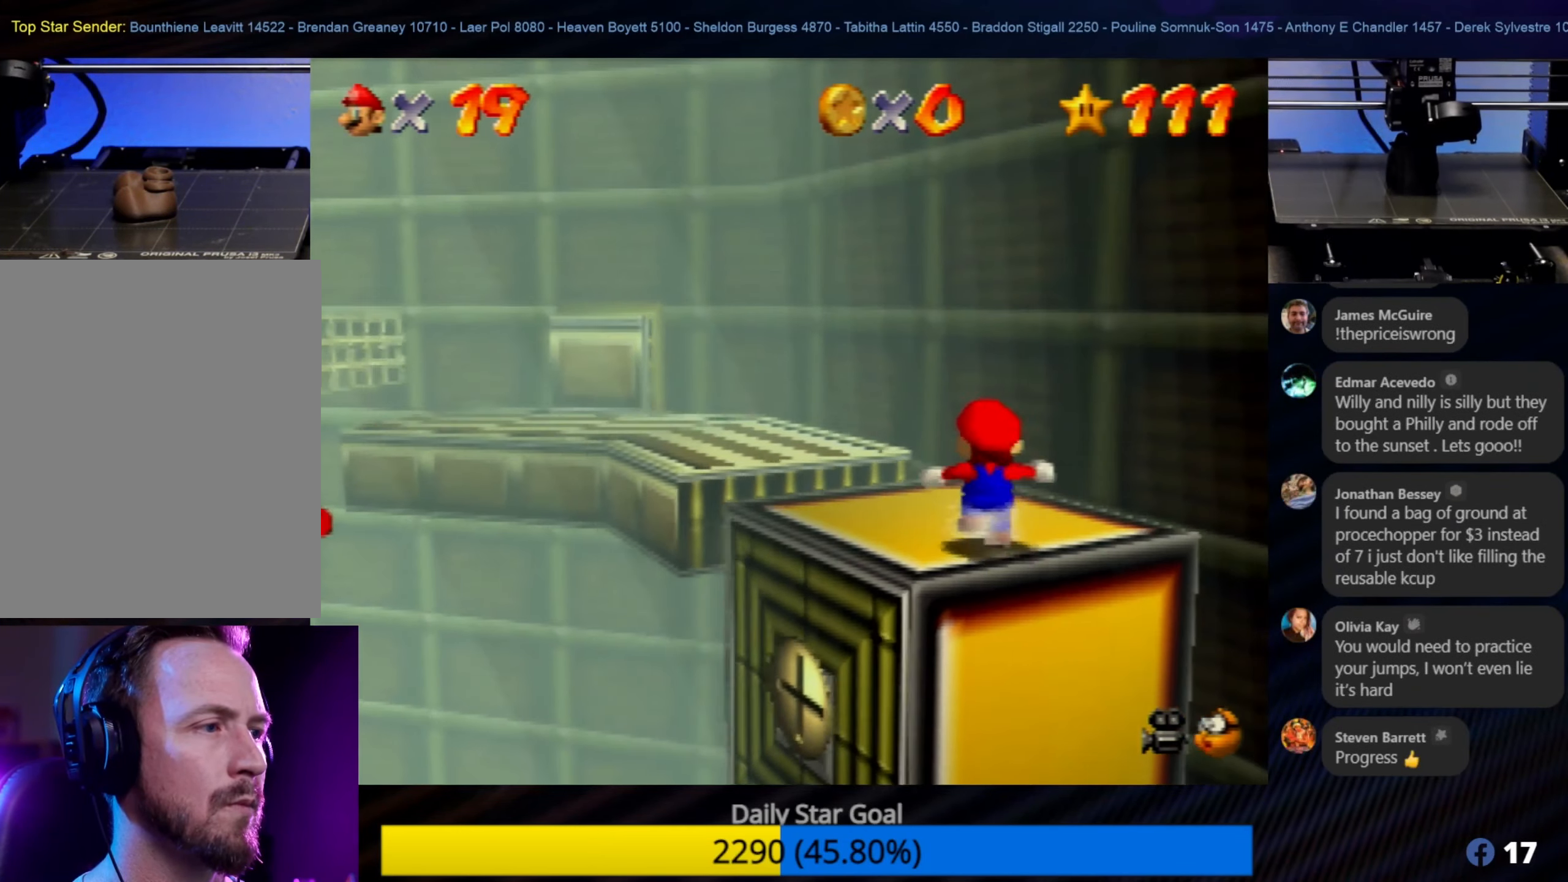
{"buttons": ["A"], "left_stick": "up-left", "events": [[233, "A", "down"], [267, "left_stick", "up-left"]]}
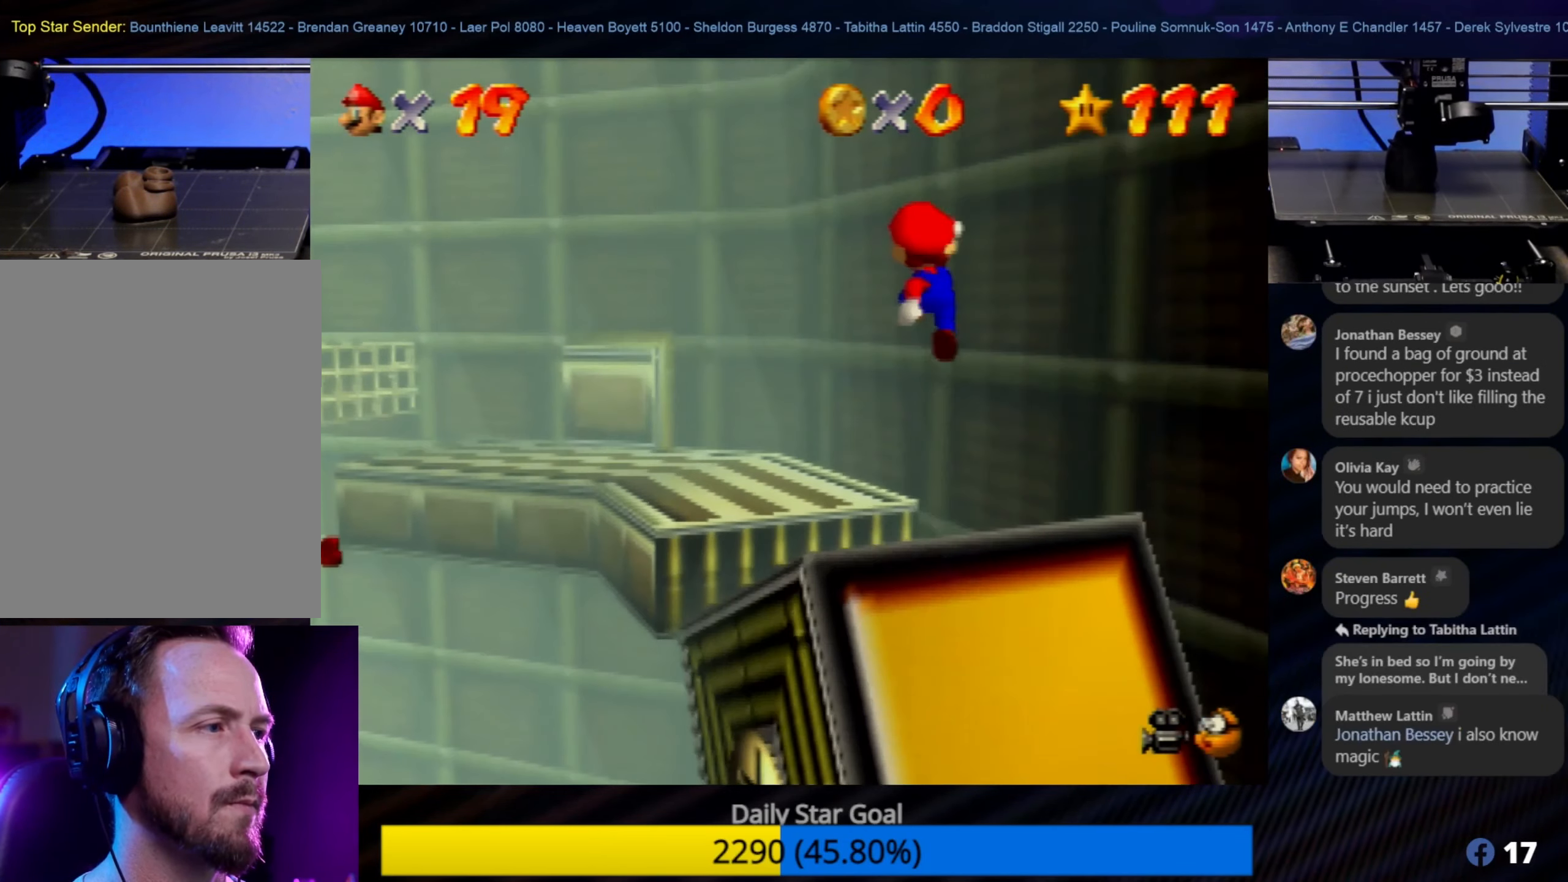
{"buttons": ["A"], "left_stick": "up-left", "events": []}
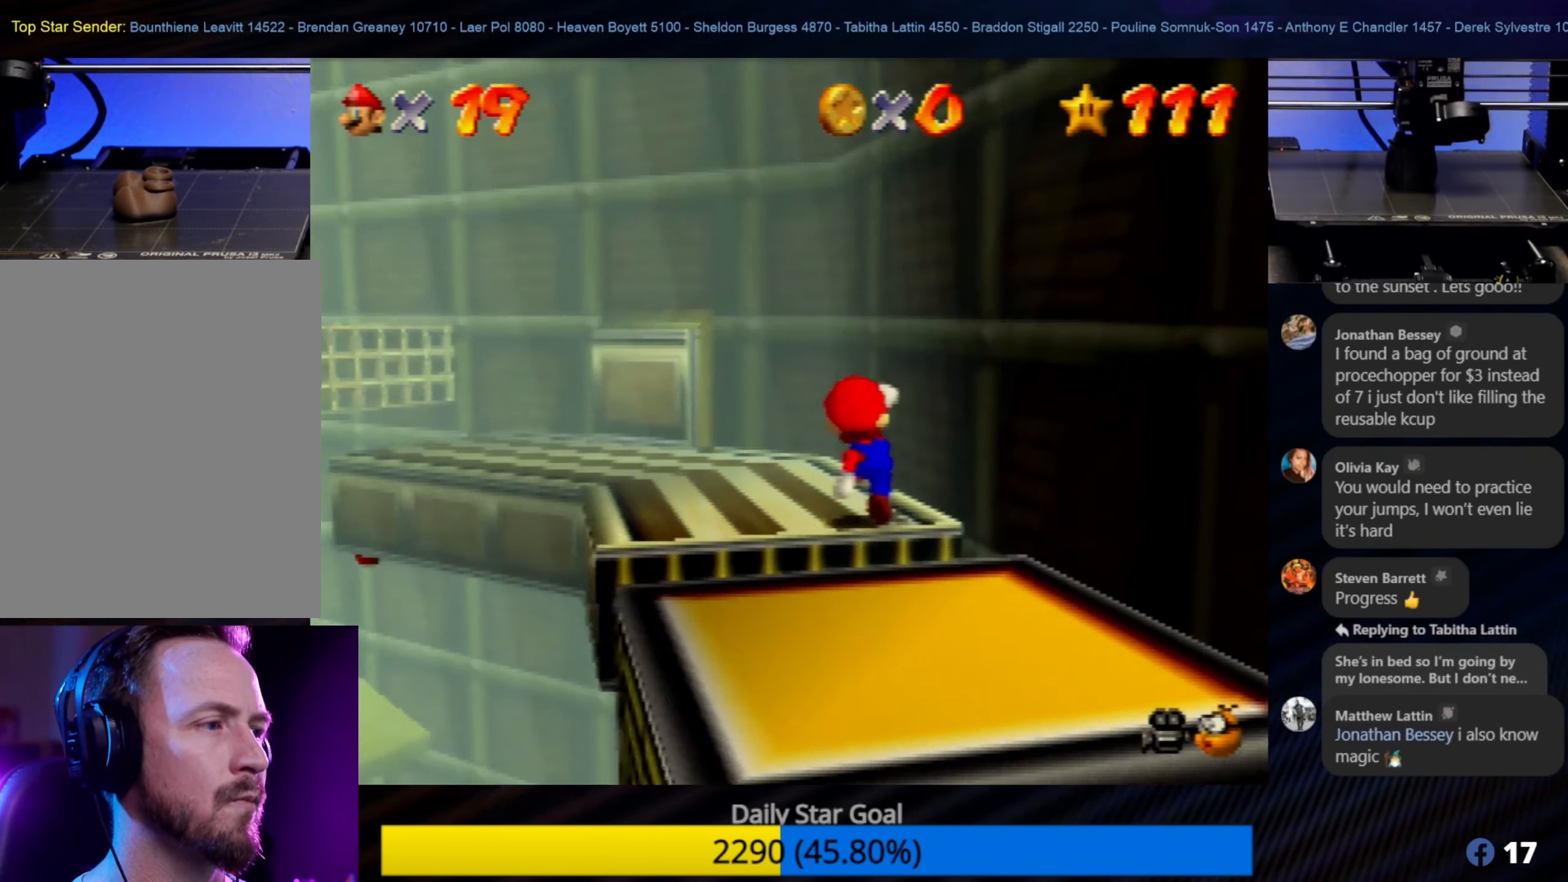
{"buttons": [], "left_stick": "up-left", "events": [[167, "A", "up"]]}
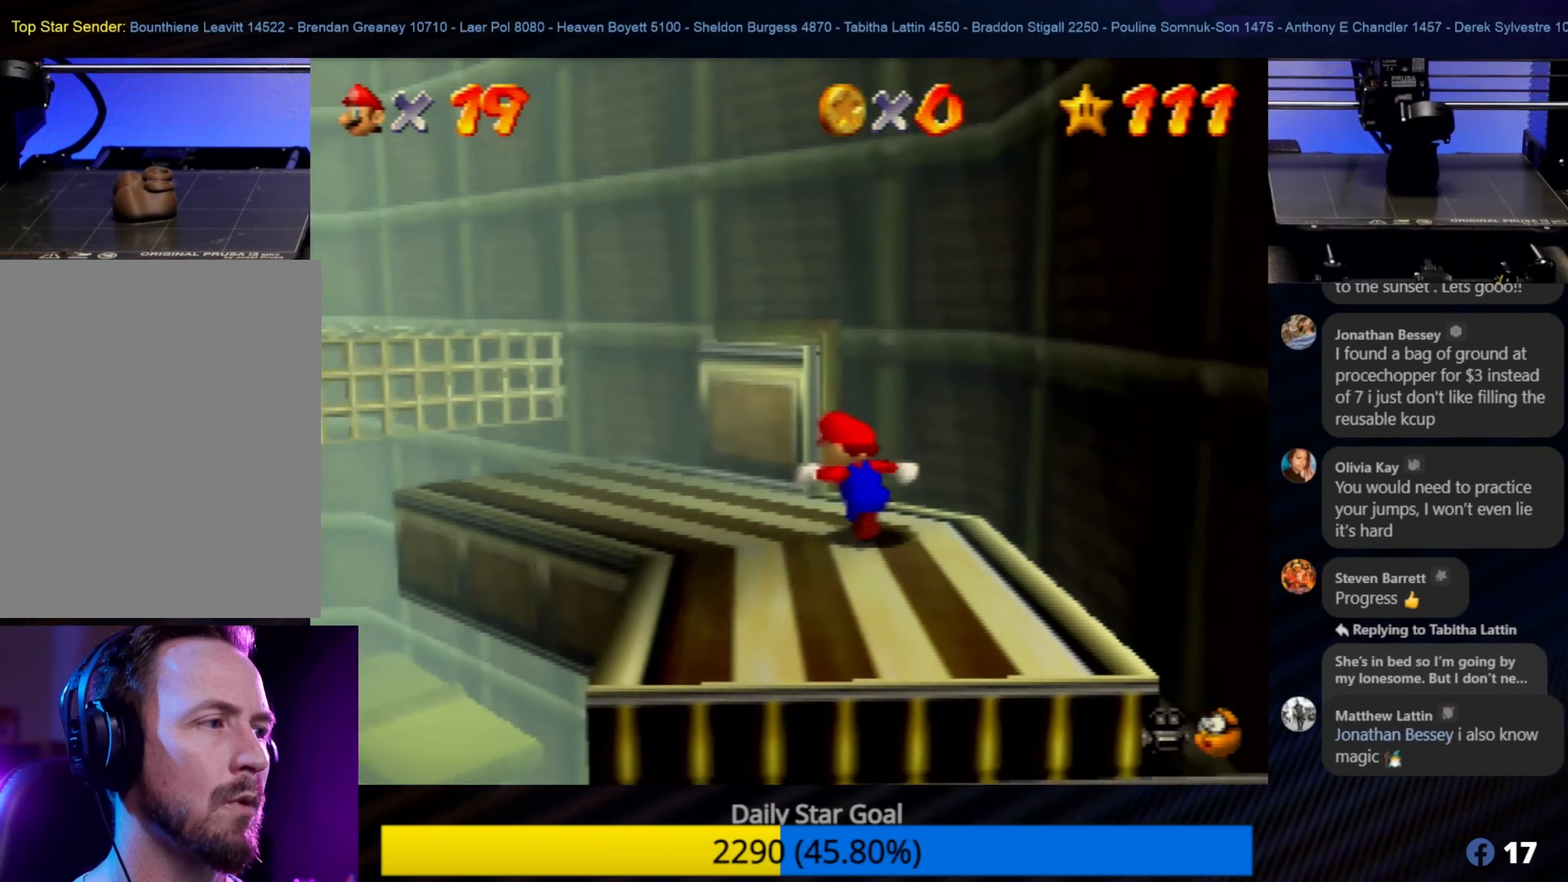
{"buttons": ["A"], "left_stick": "up-left", "events": [[400, "A", "down"]]}
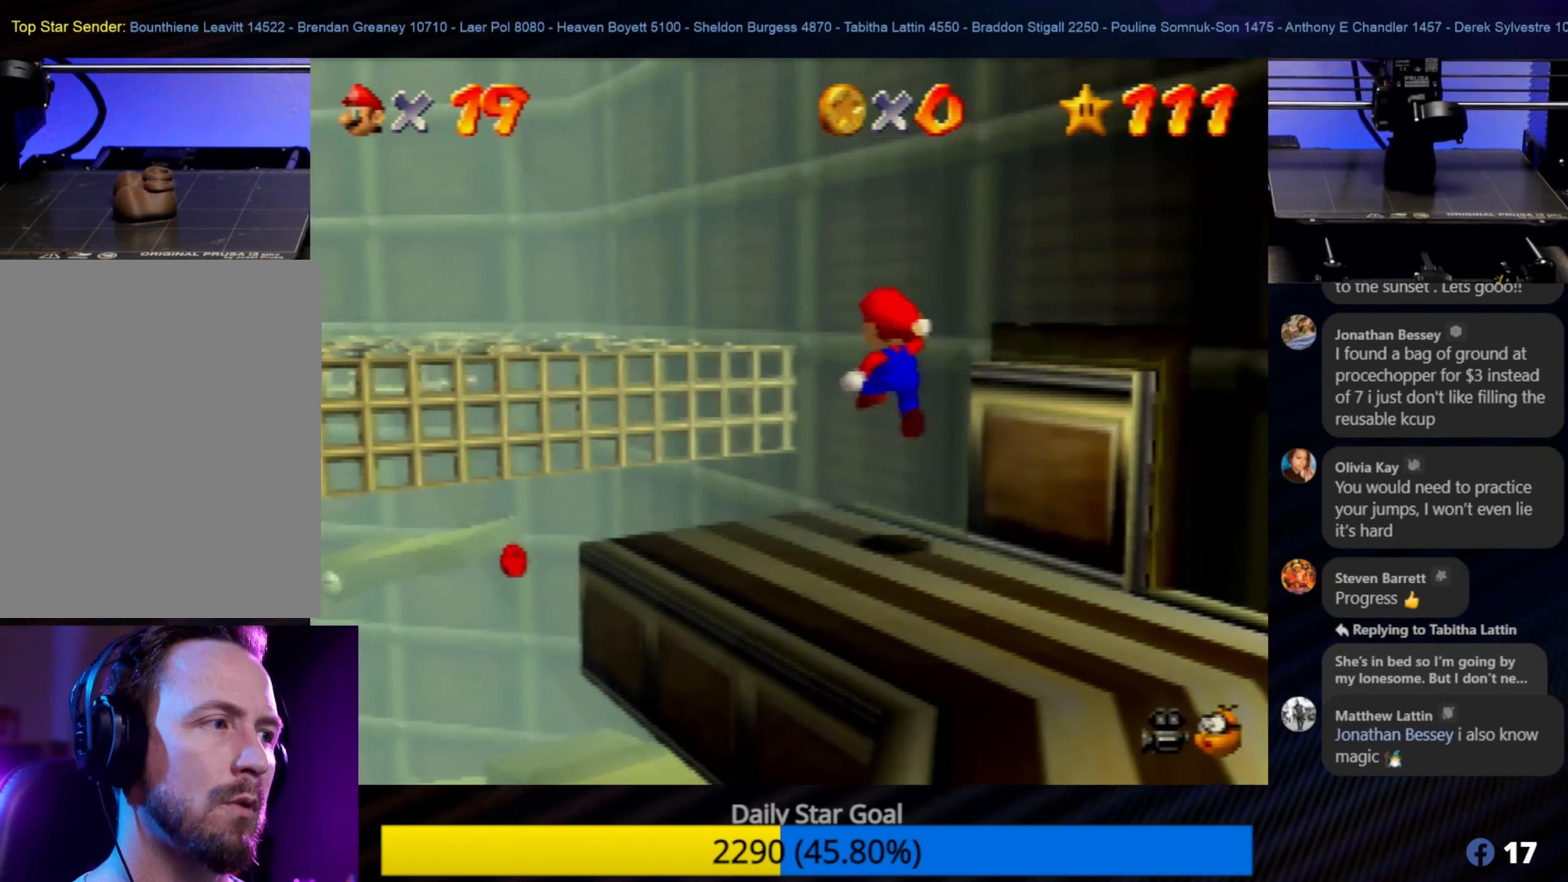
{"buttons": ["A"], "left_stick": "up-left", "events": []}
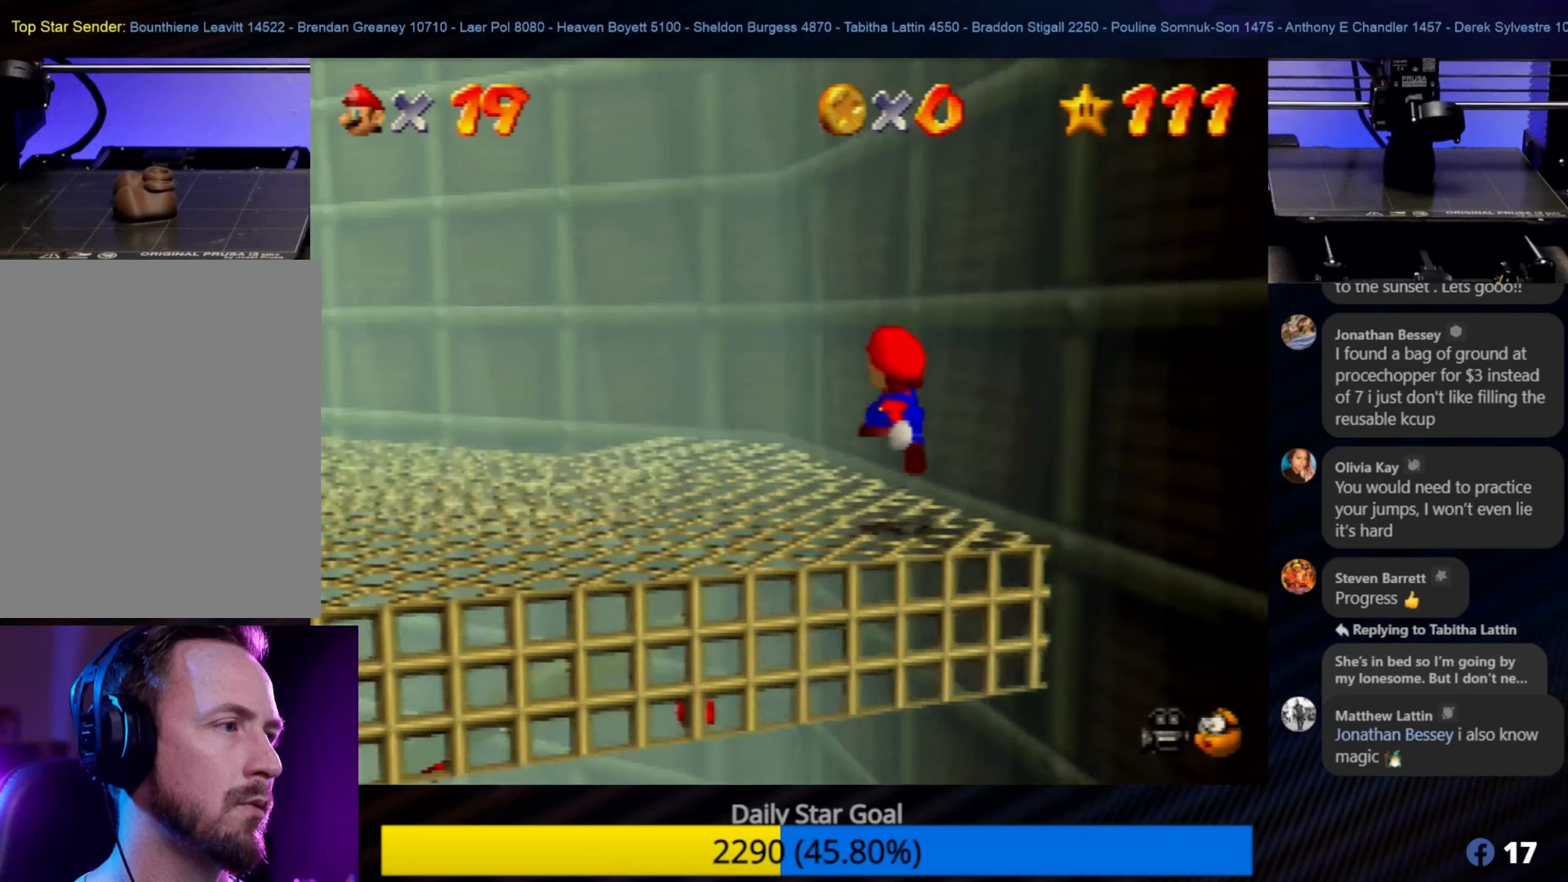
{"buttons": ["C_RIGHT"], "left_stick": "down-left", "events": [[17, "A", "up"], [67, "left_stick", "center"], [200, "left_stick", "down-left"], [400, "C_RIGHT", "down"]]}
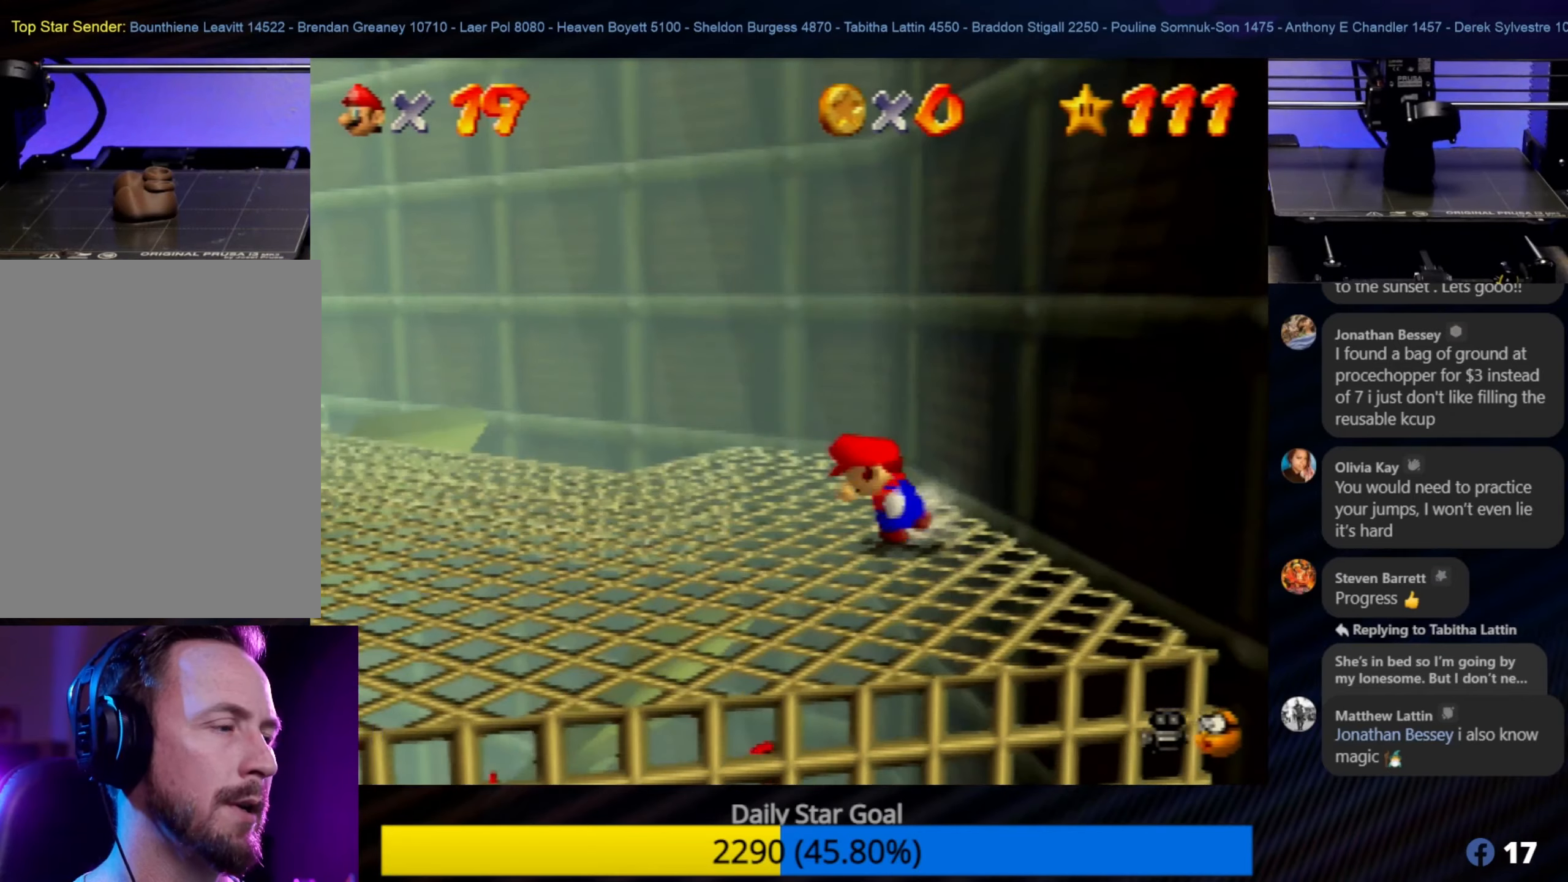
{"buttons": [], "left_stick": "down-left", "events": [[50, "C_RIGHT", "up"], [134, "left_stick", "left"], [334, "left_stick", "center"], [500, "left_stick", "down-left"]]}
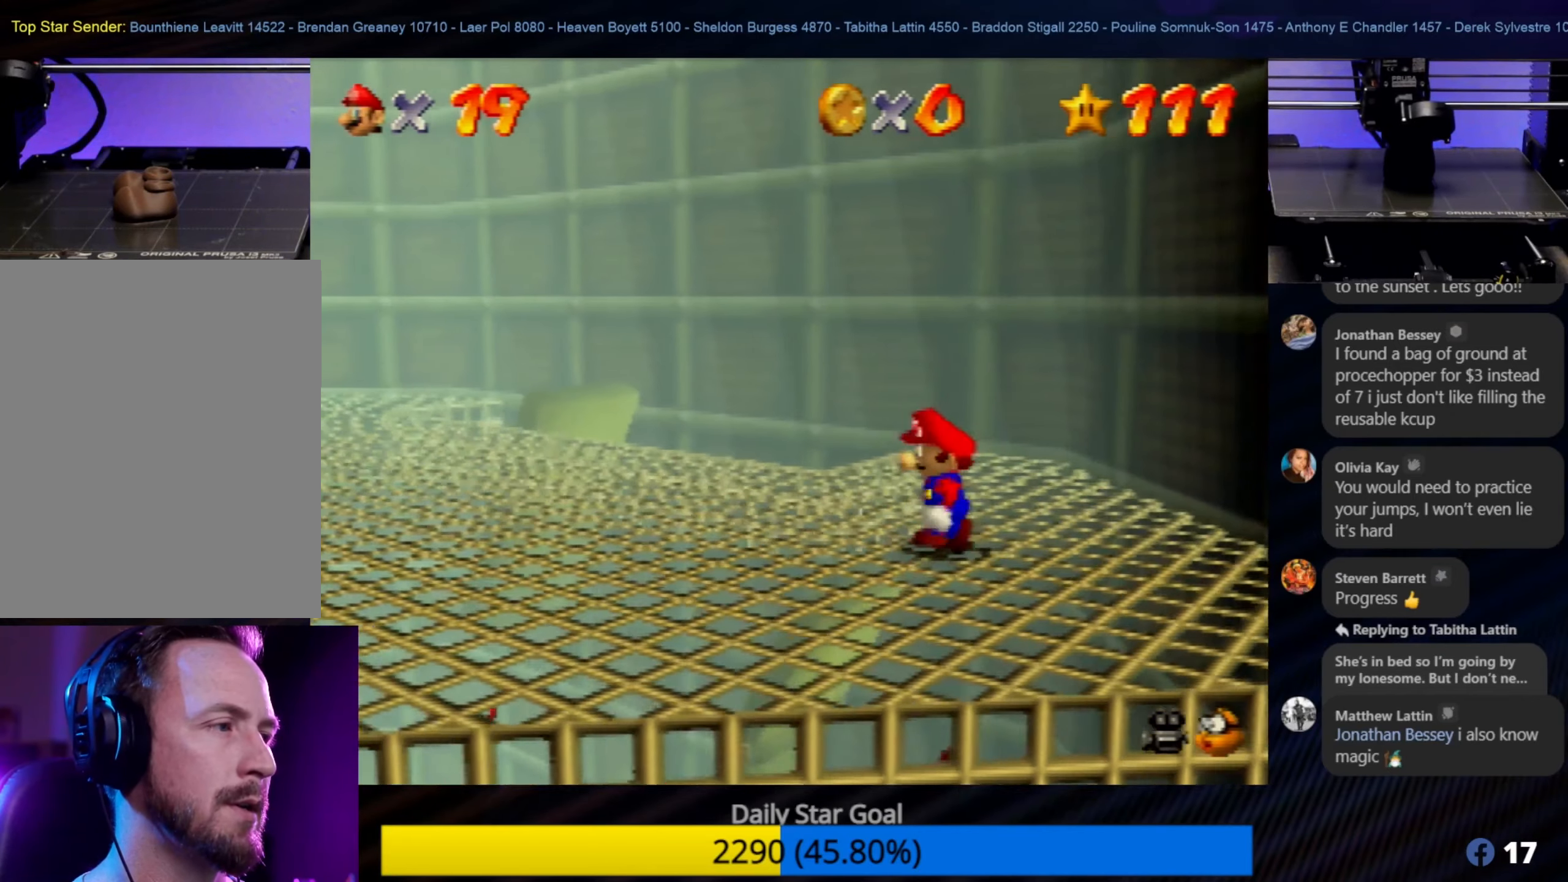
{"buttons": [], "left_stick": "left", "events": [[67, "C_RIGHT", "down"], [167, "left_stick", "left"], [234, "C_RIGHT", "up"], [284, "left_stick", "center"], [434, "left_stick", "left"]]}
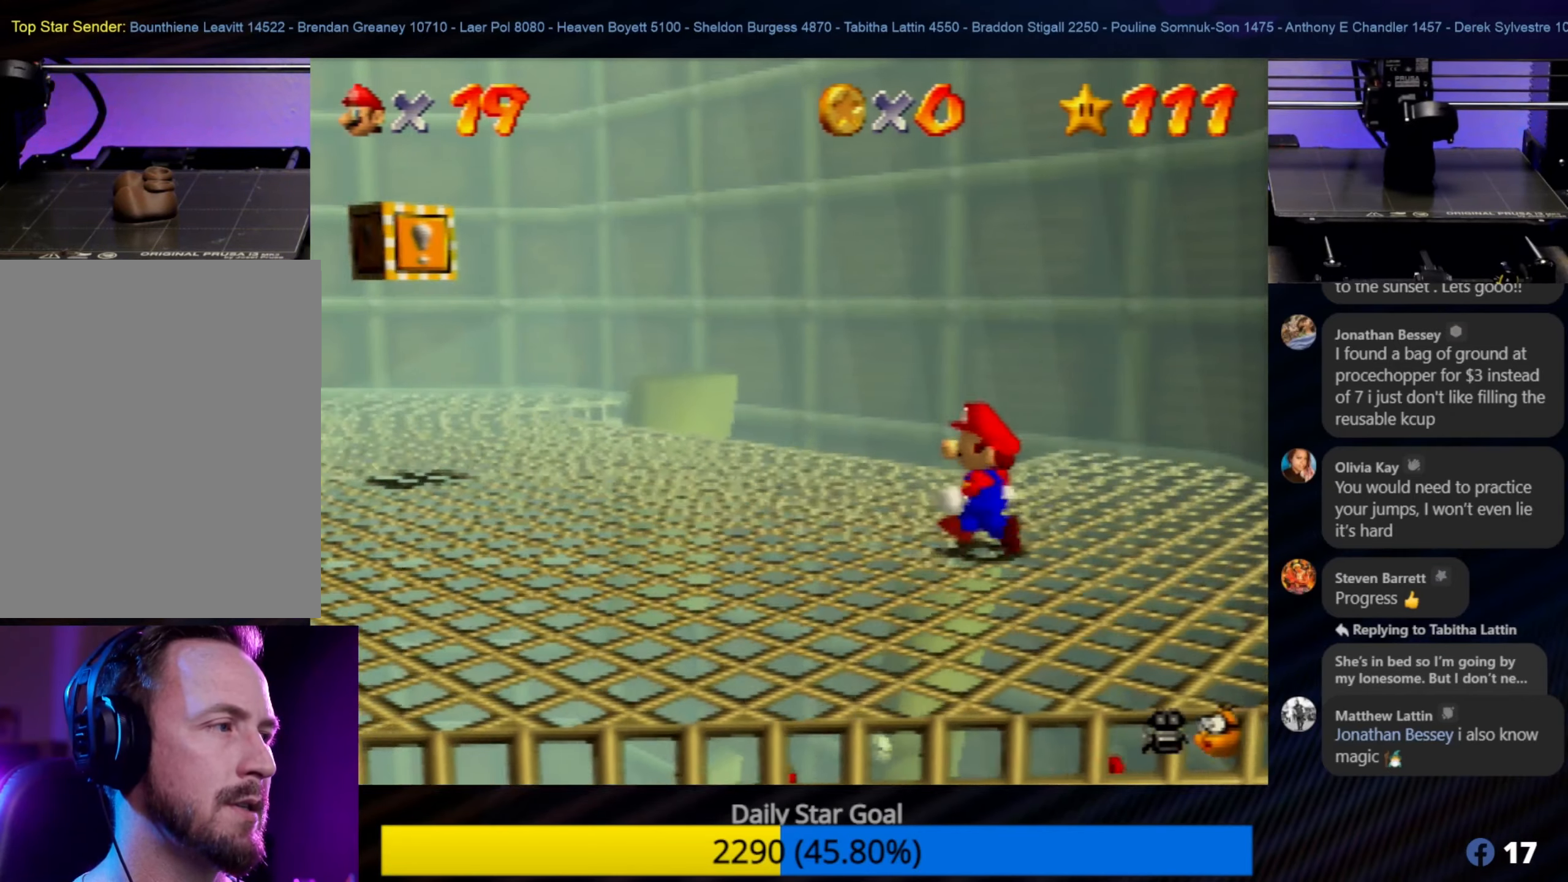
{"buttons": [], "left_stick": "left", "events": []}
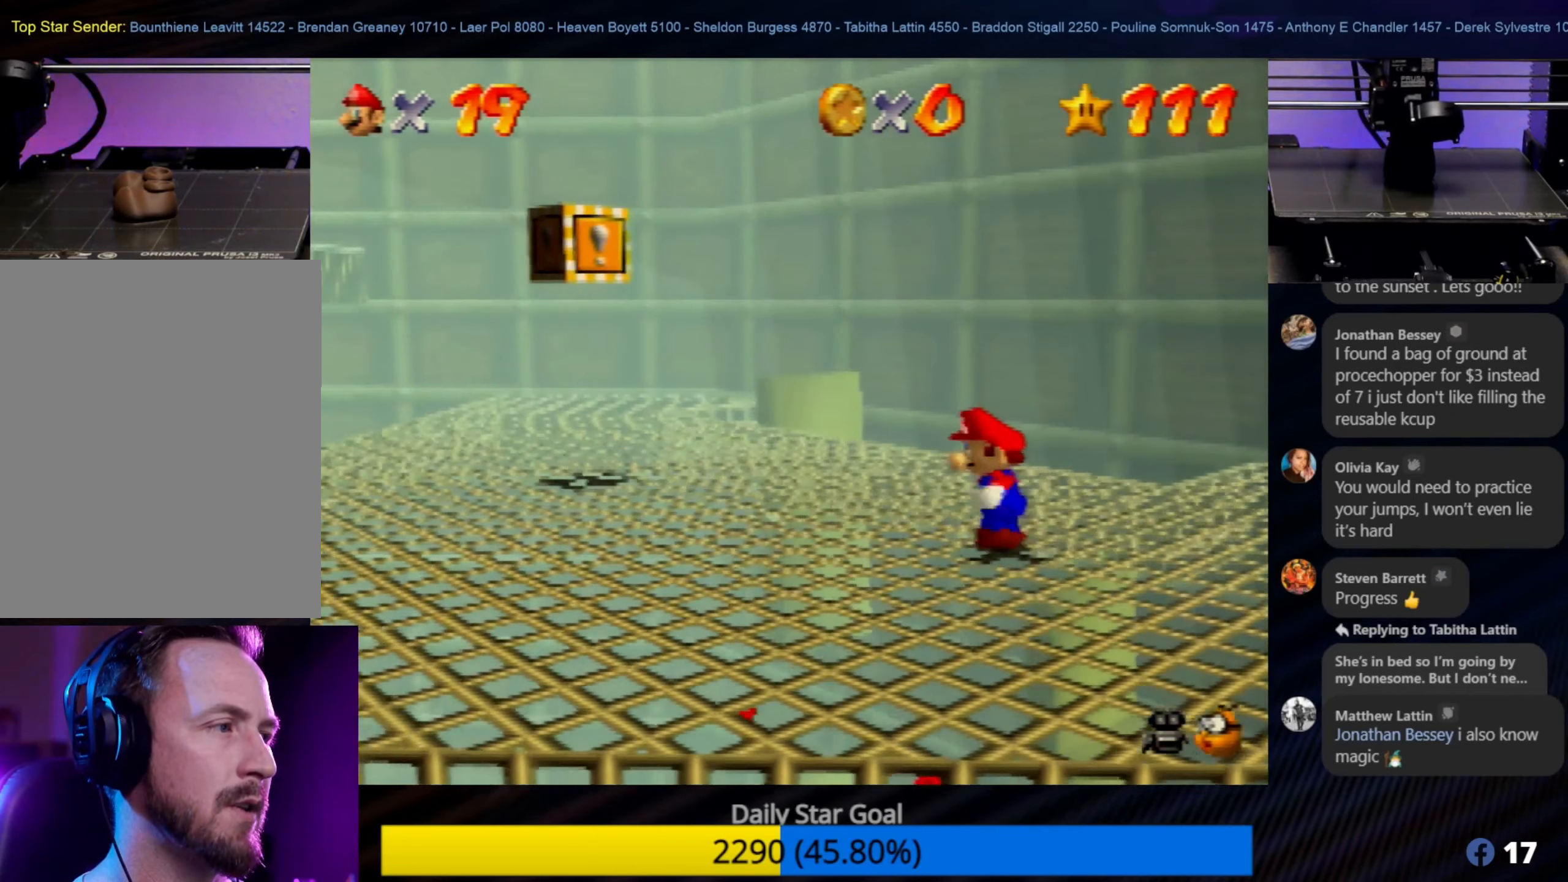
{"buttons": [], "left_stick": "down-left", "events": [[100, "left_stick", "center"], [317, "left_stick", "down-left"]]}
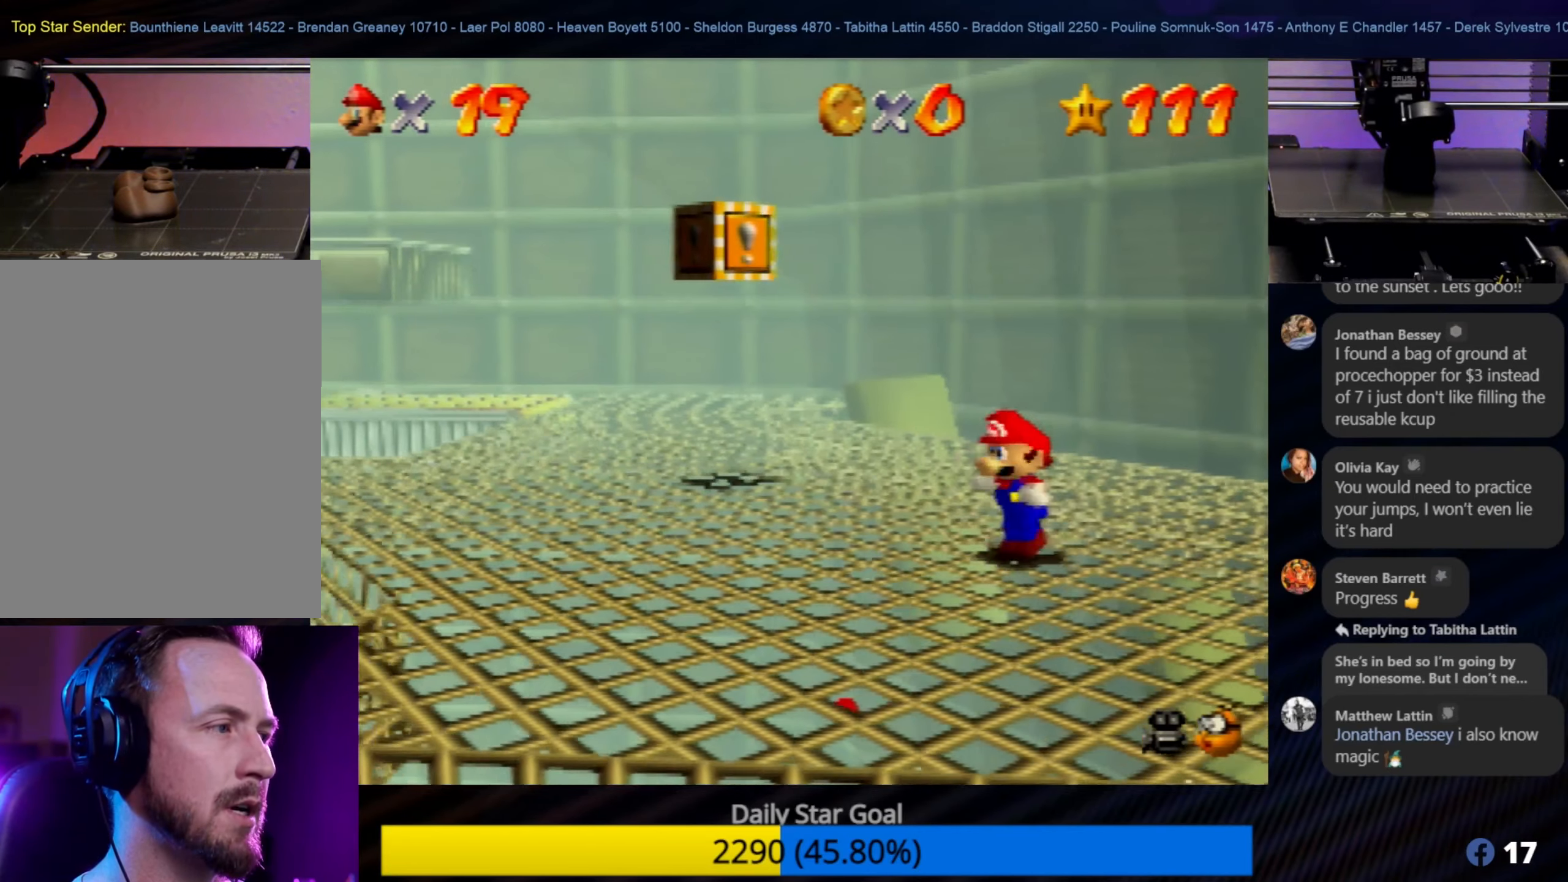
{"buttons": [], "left_stick": "up-left", "events": [[167, "left_stick", "up-left"]]}
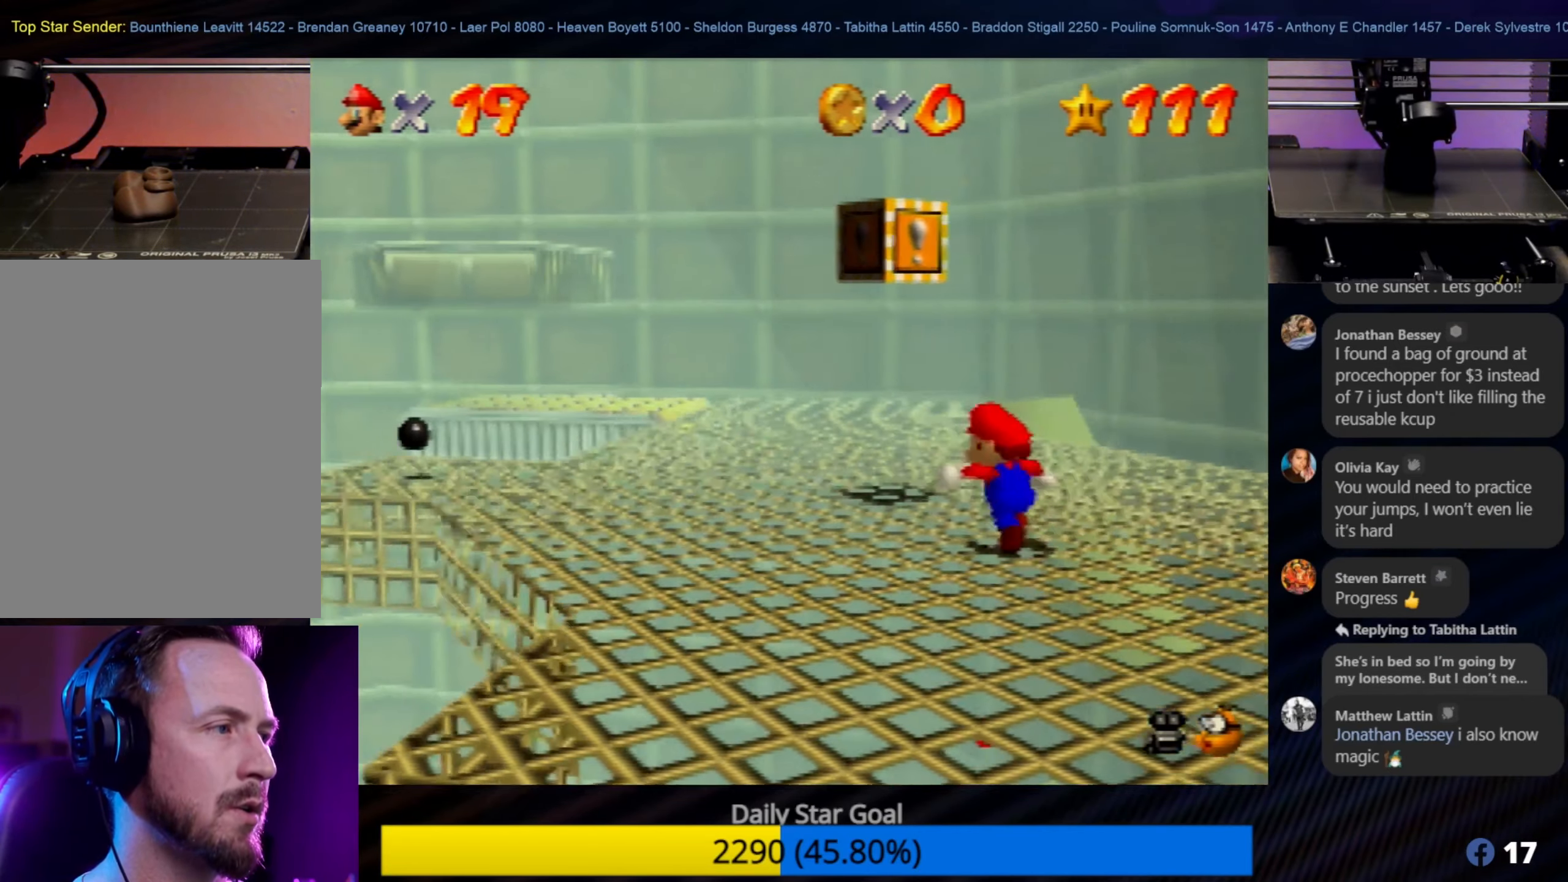
{"buttons": [], "left_stick": "up", "events": [[250, "left_stick", "up"]]}
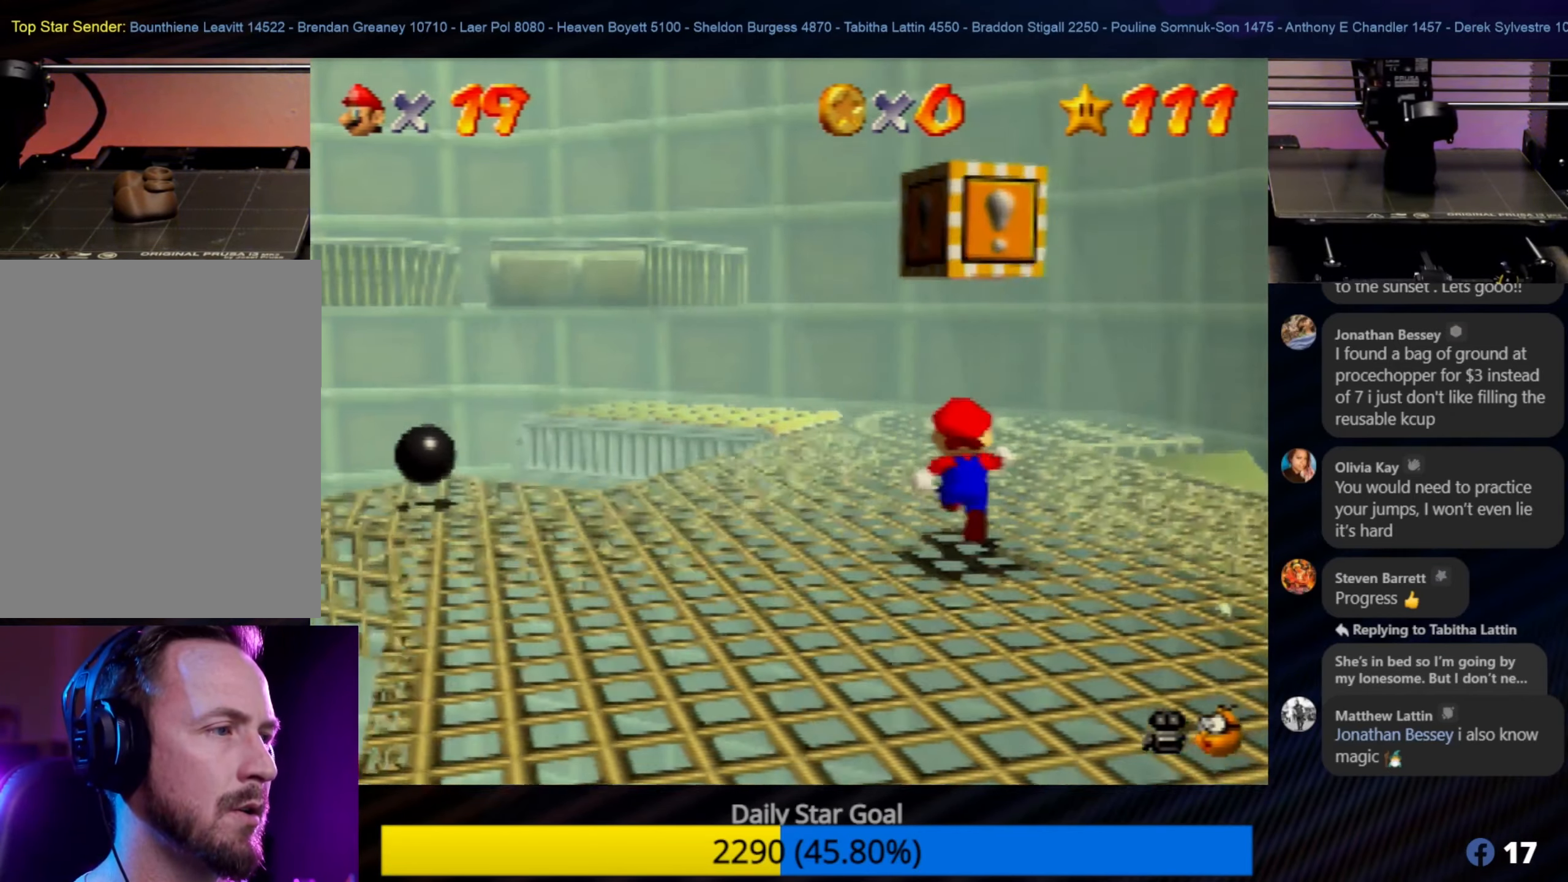
{"buttons": [], "left_stick": "up-right", "events": [[417, "left_stick", "up-right"]]}
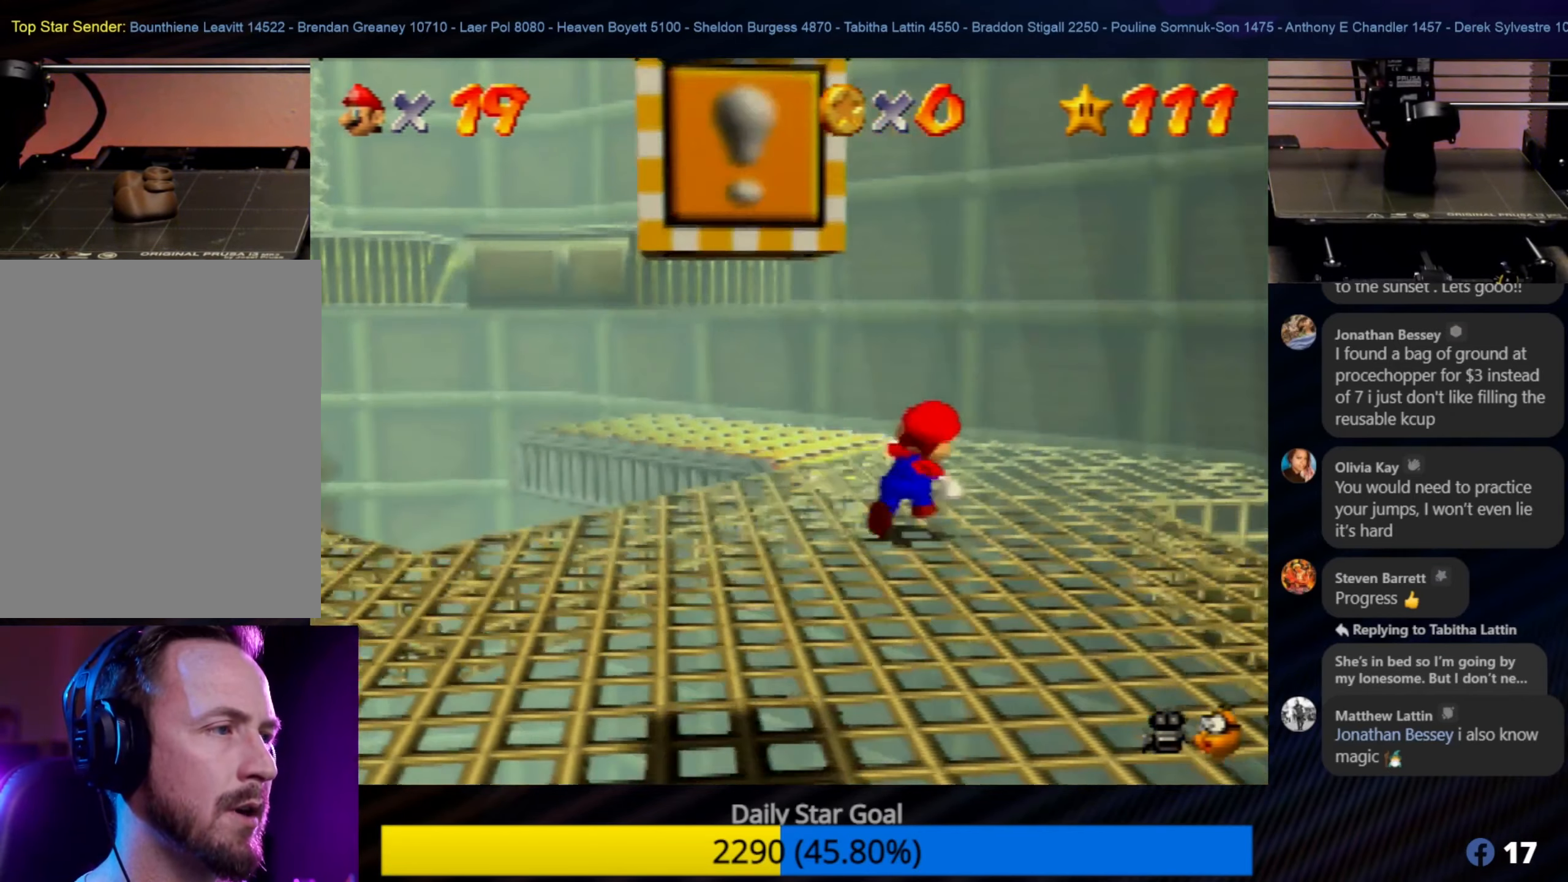
{"buttons": [], "left_stick": "center", "events": [[117, "left_stick", "up"], [284, "left_stick", "center"]]}
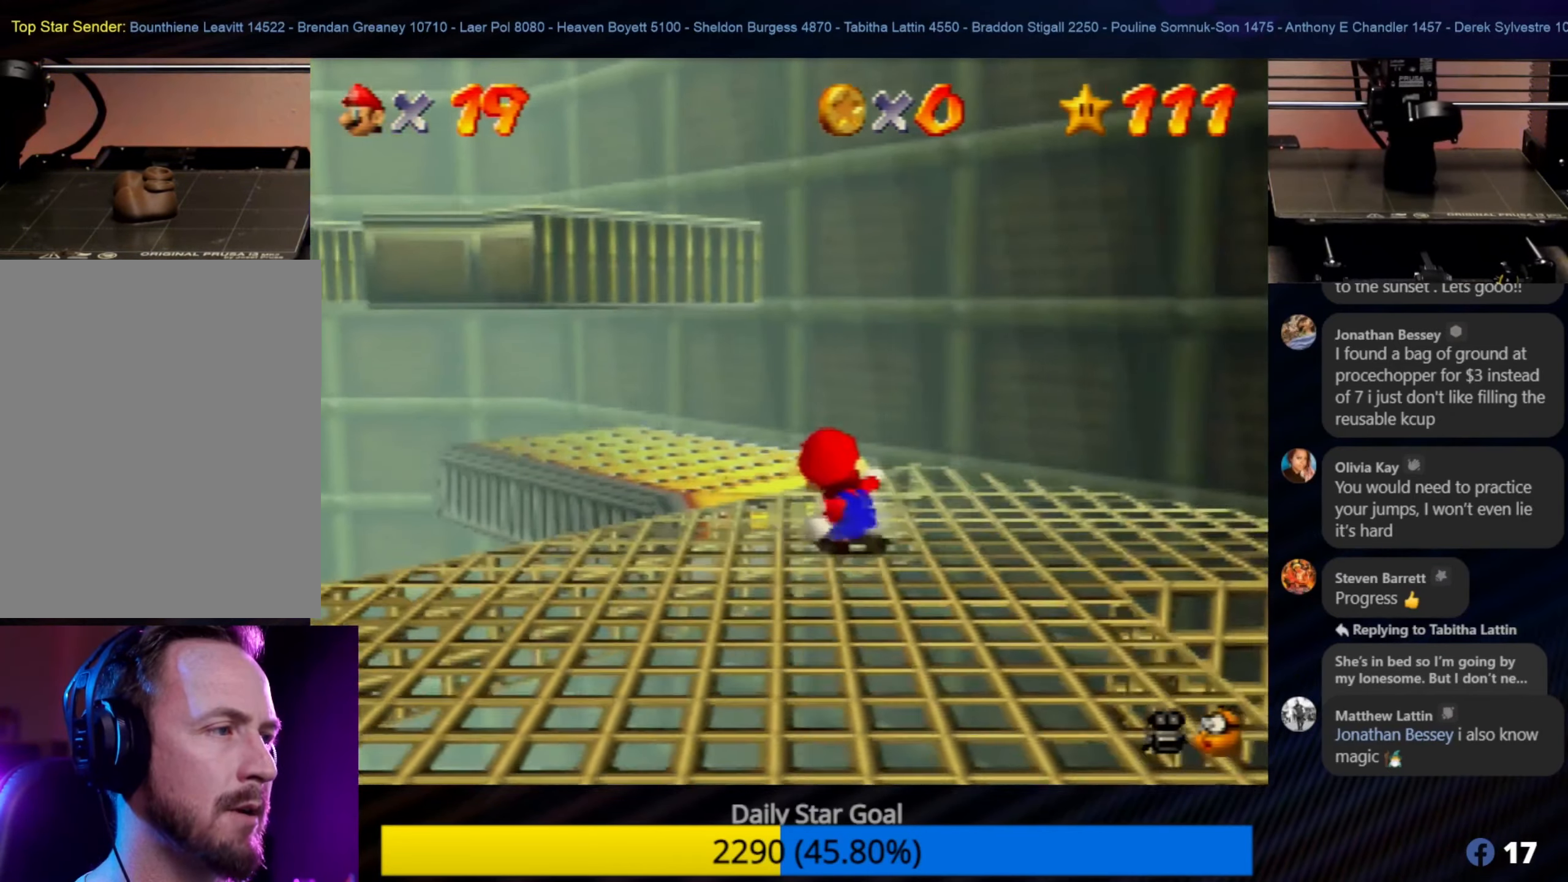
{"buttons": [], "left_stick": "up-left", "events": [[17, "left_stick", "up-left"], [184, "left_stick", "center"], [350, "left_stick", "up-left"]]}
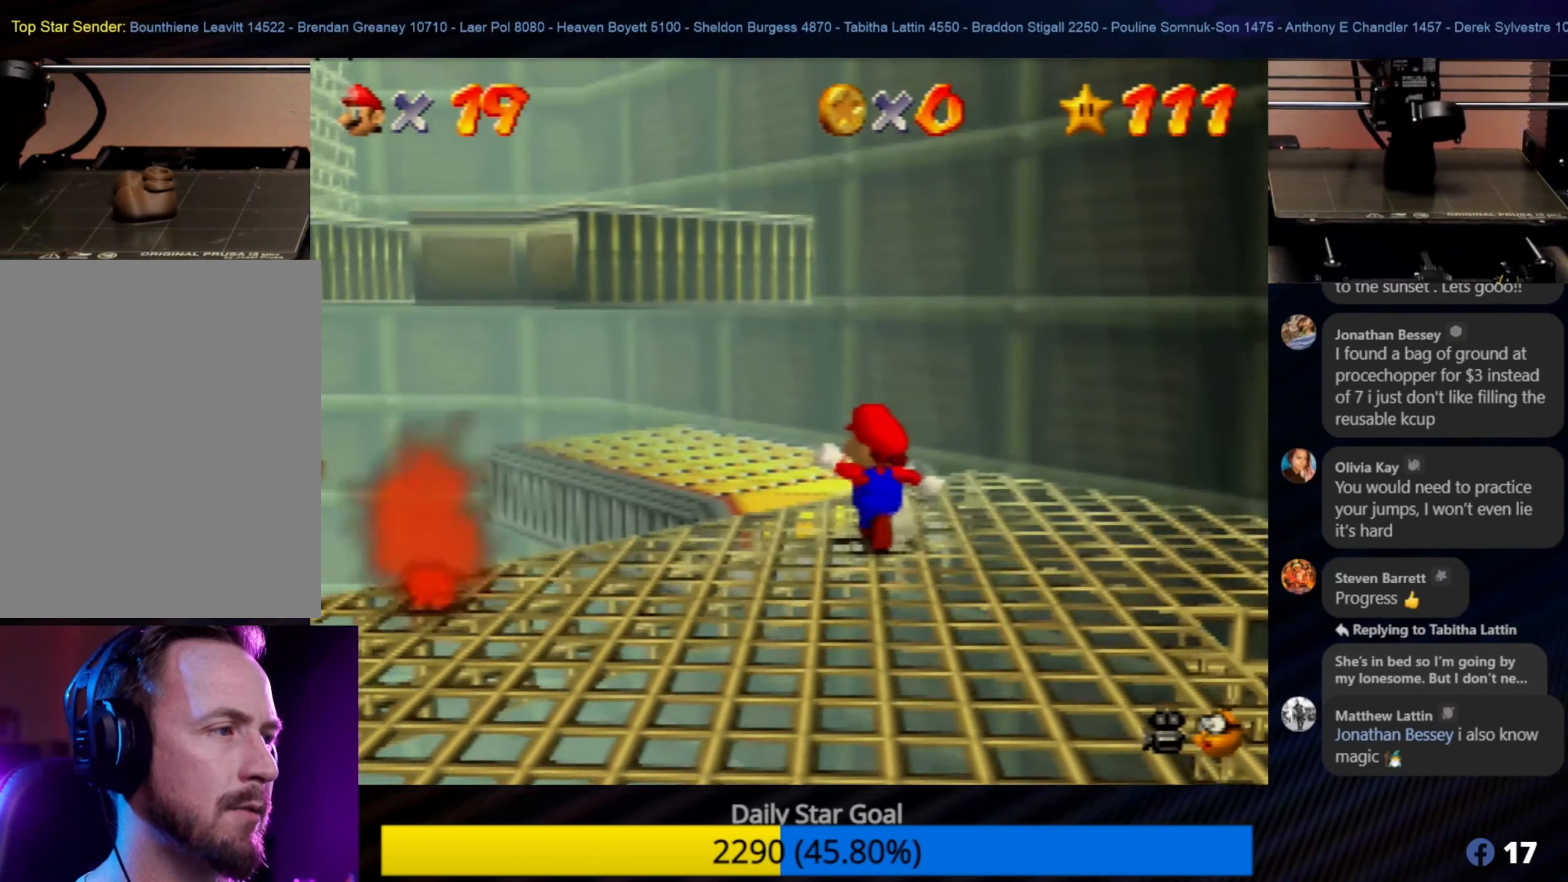
{"buttons": [], "left_stick": "up", "events": [[216, "A", "down"], [383, "A", "up"], [483, "left_stick", "up"]]}
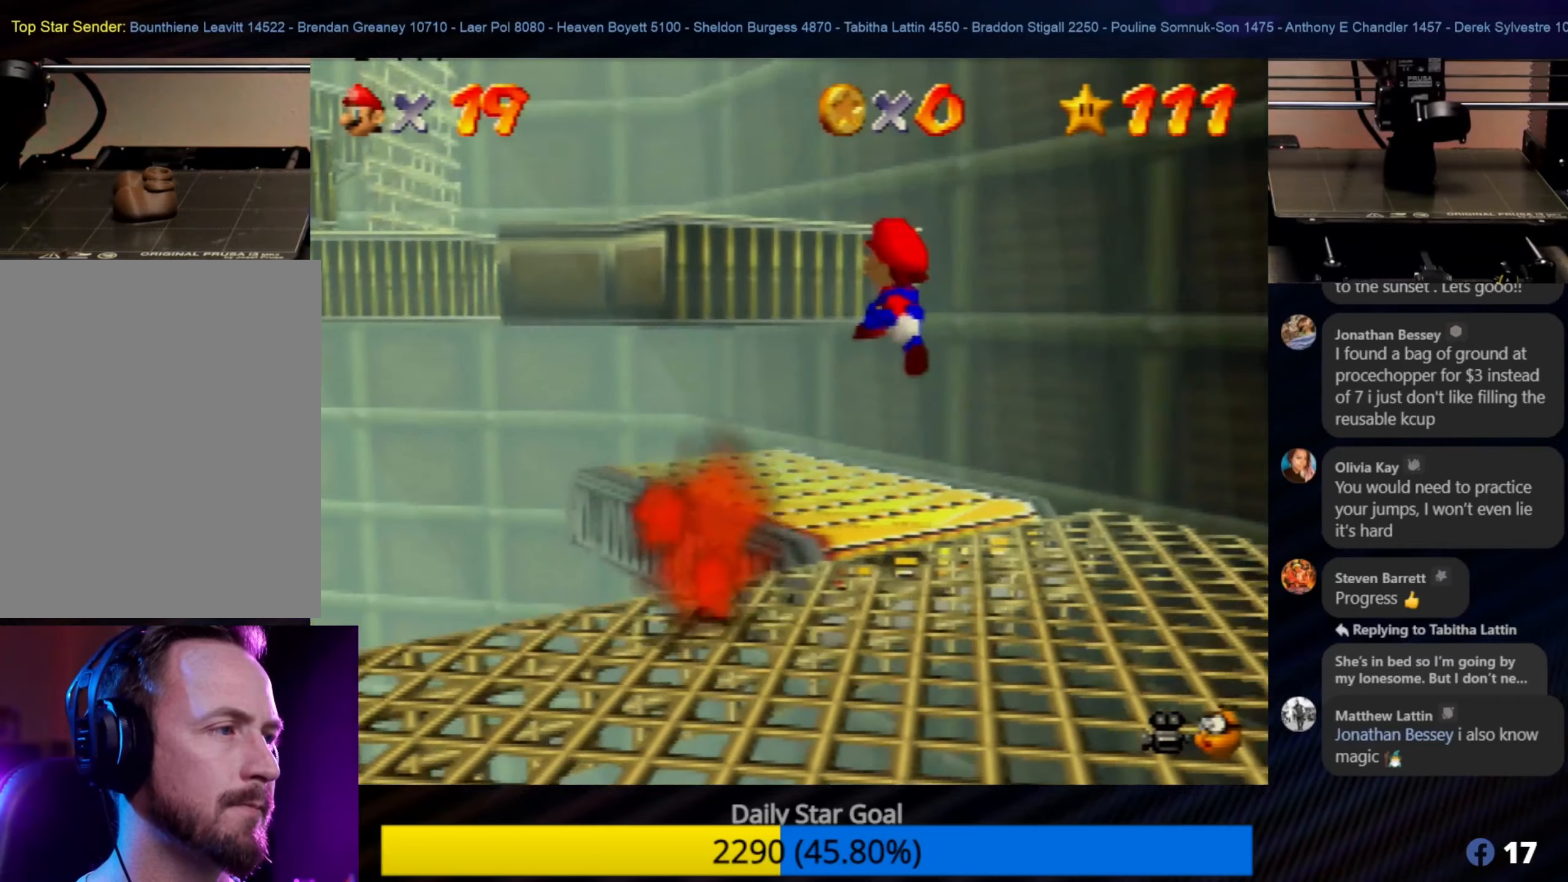
{"buttons": ["A"], "left_stick": "up", "events": [[83, "left_stick", "up-right"], [216, "left_stick", "center"], [450, "A", "down"], [500, "left_stick", "up"]]}
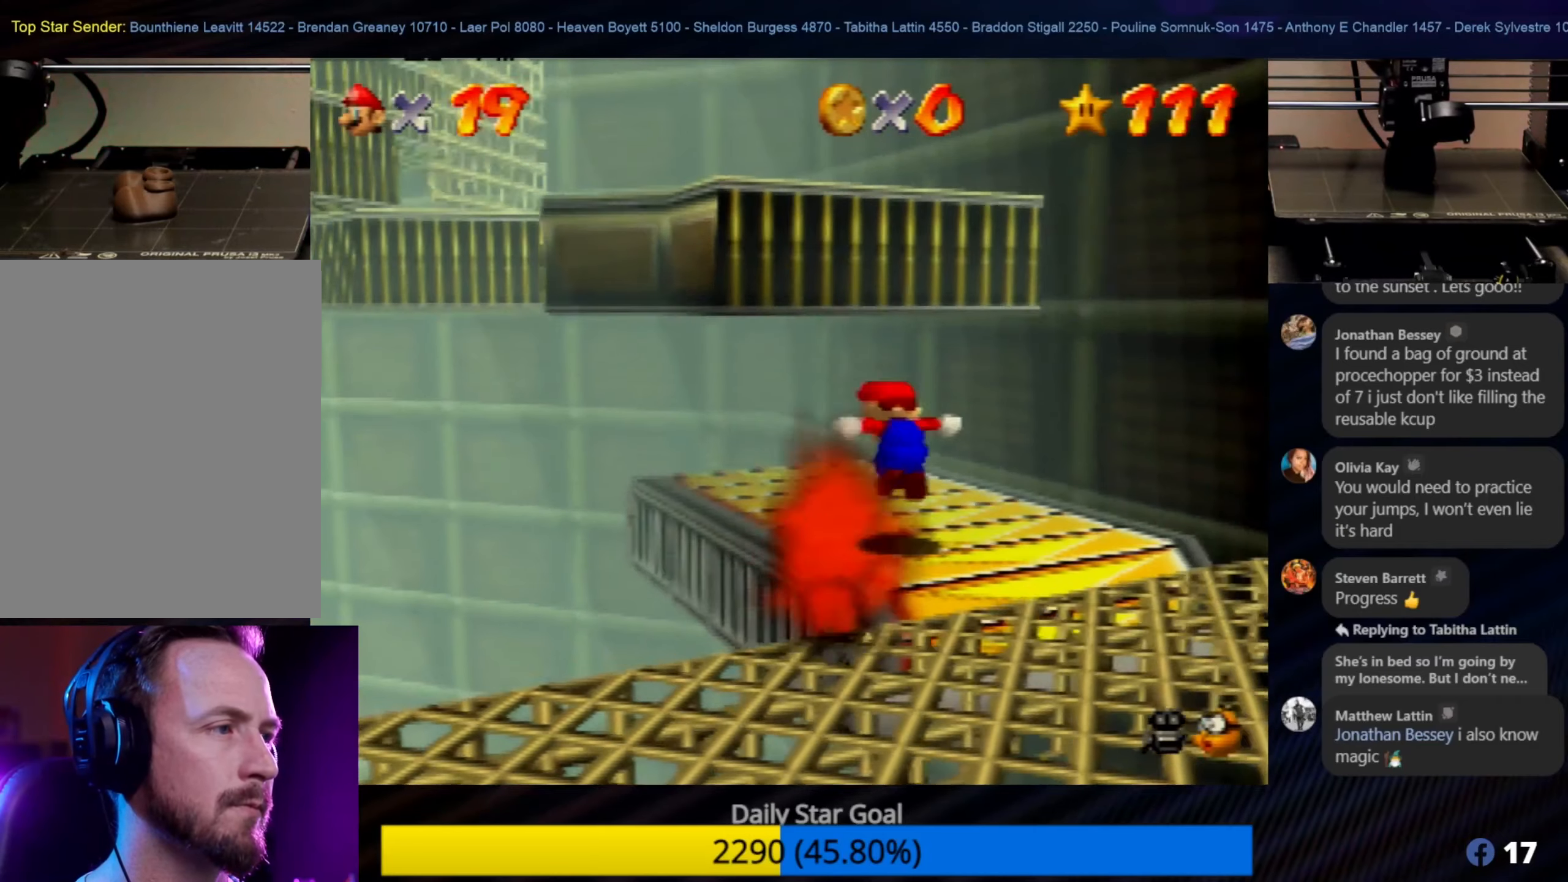
{"buttons": ["A"], "left_stick": "up-left", "events": [[416, "left_stick", "up-left"]]}
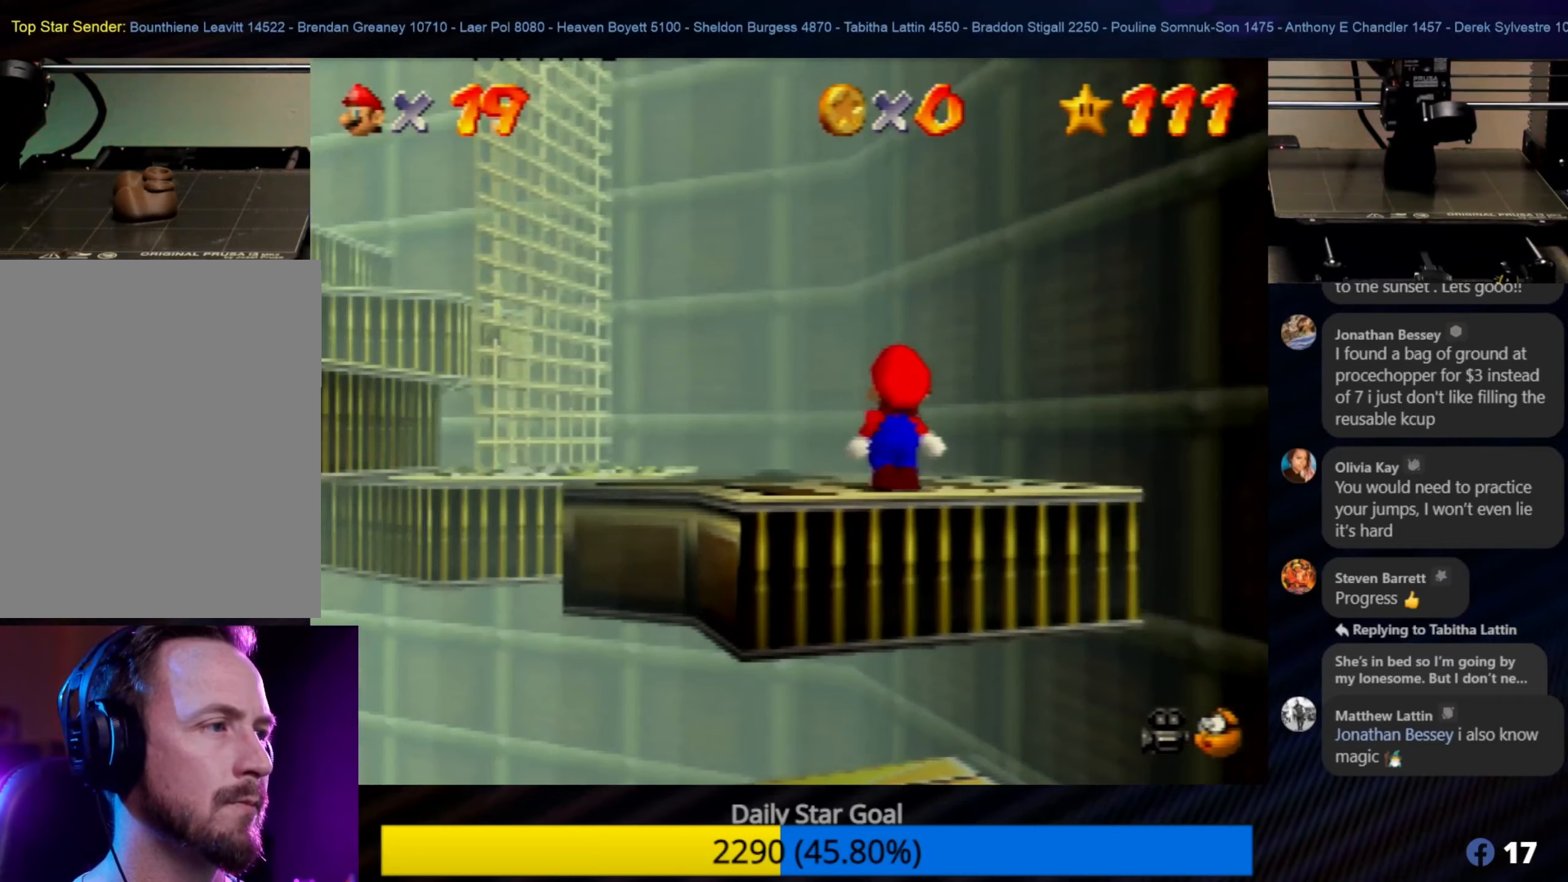
{"buttons": [], "left_stick": "center", "events": [[33, "A", "up"], [216, "left_stick", "center"]]}
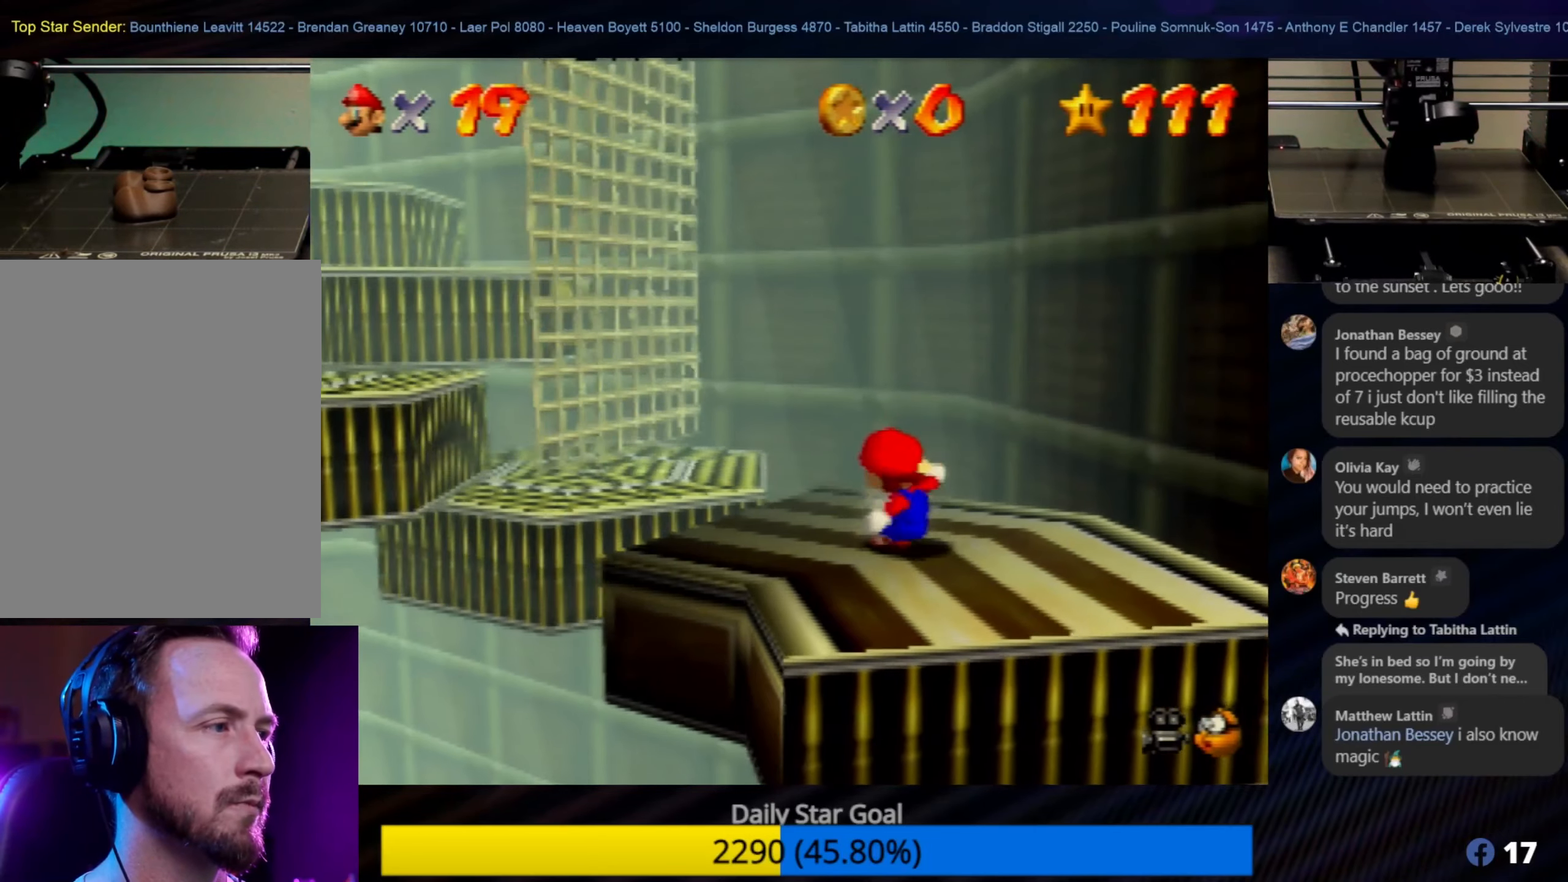
{"buttons": [], "left_stick": "up-left", "events": [[233, "left_stick", "up-left"]]}
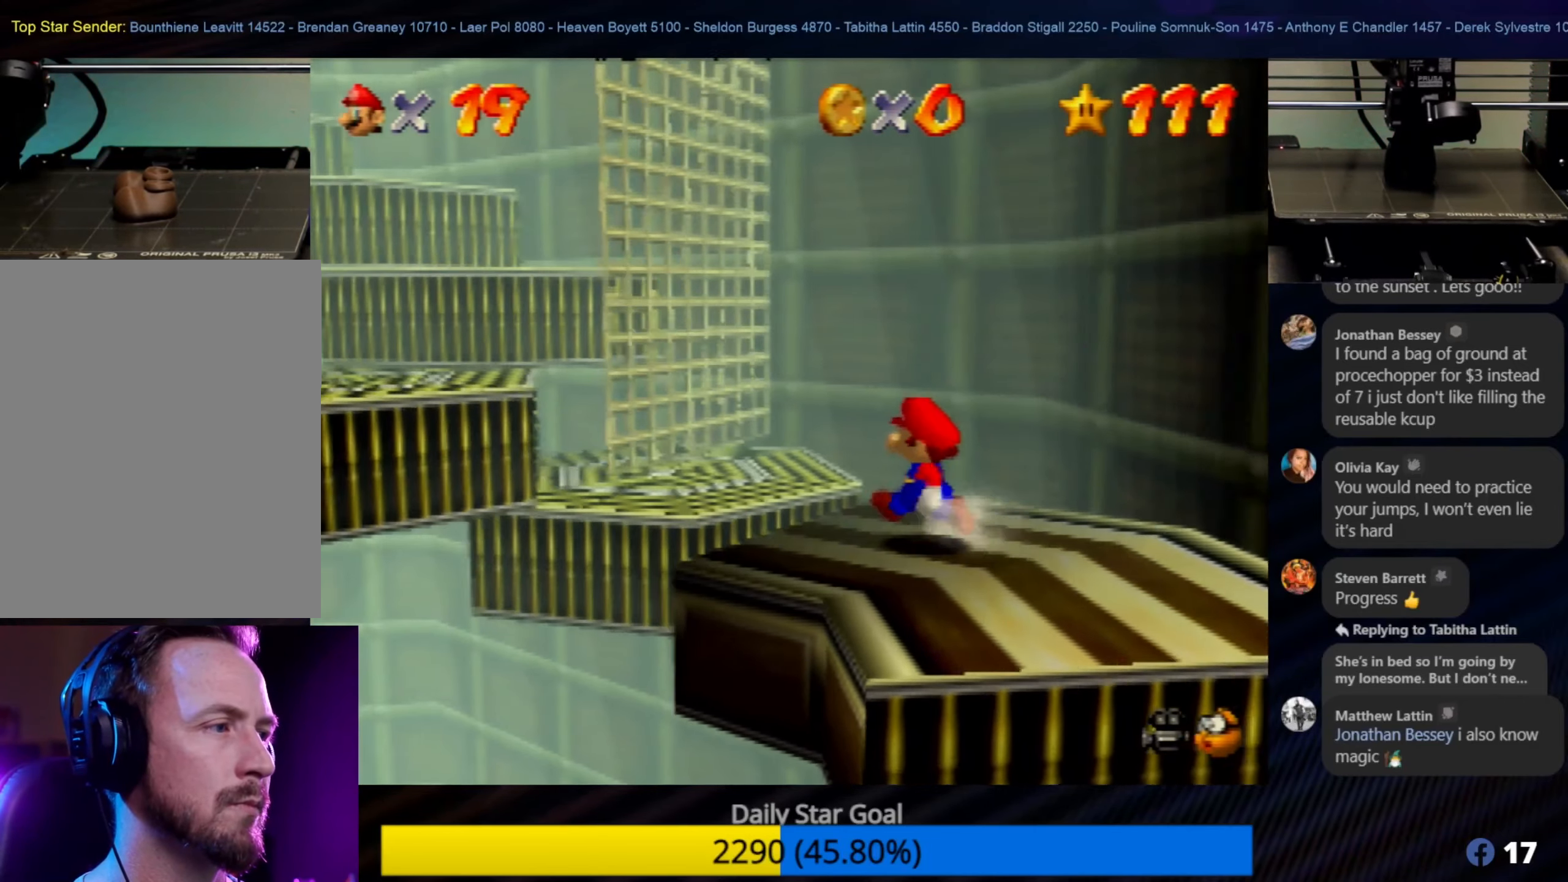
{"buttons": [], "left_stick": "up-left", "events": [[200, "A", "down"], [316, "A", "up"]]}
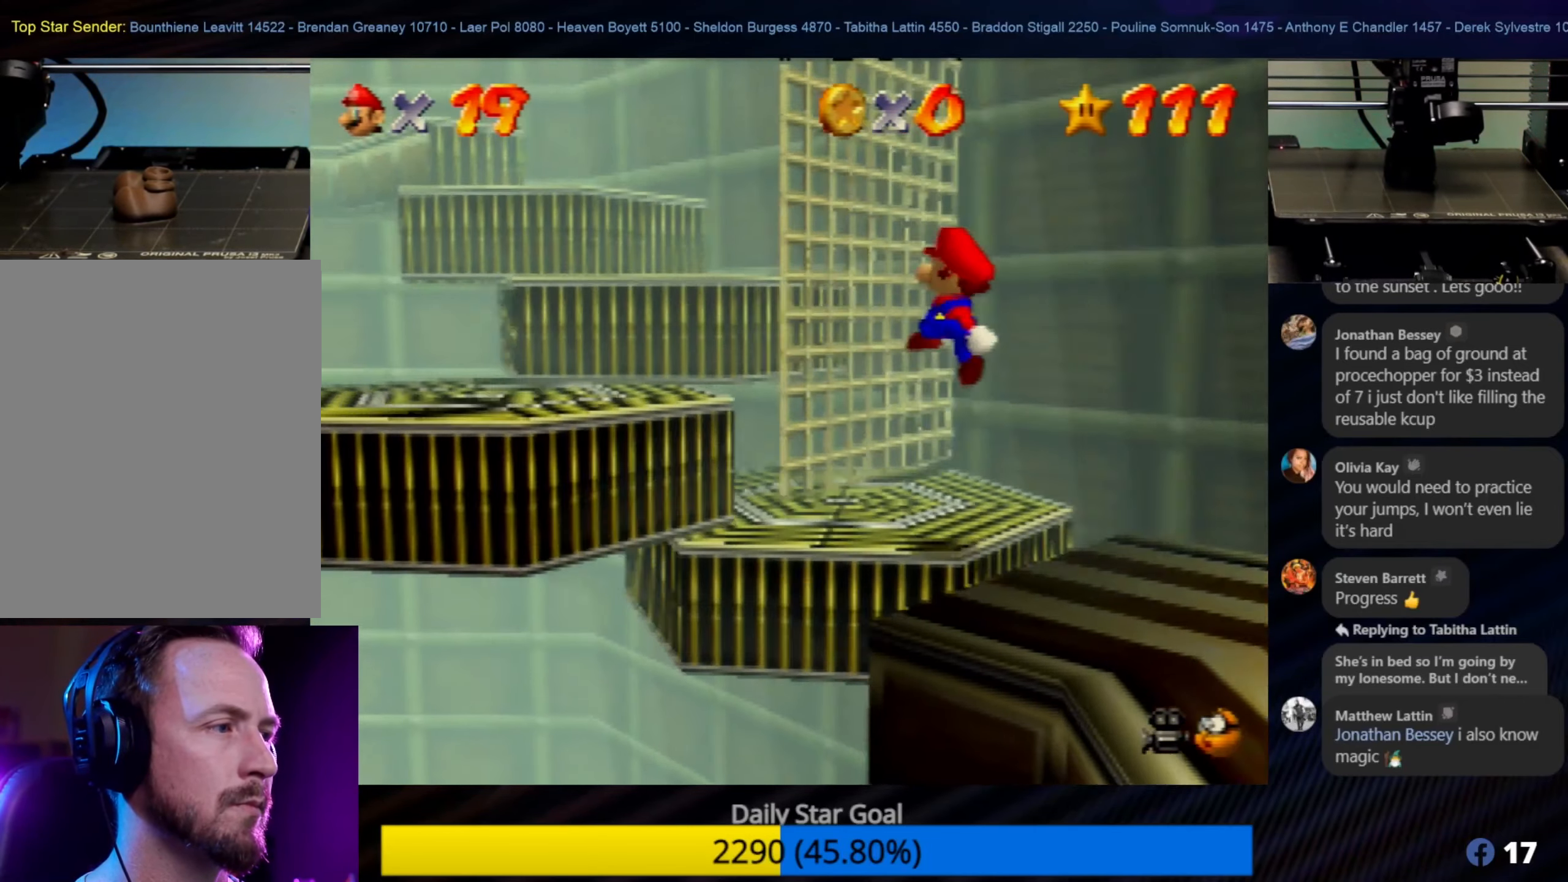
{"buttons": [], "left_stick": "center", "events": [[33, "left_stick", "center"]]}
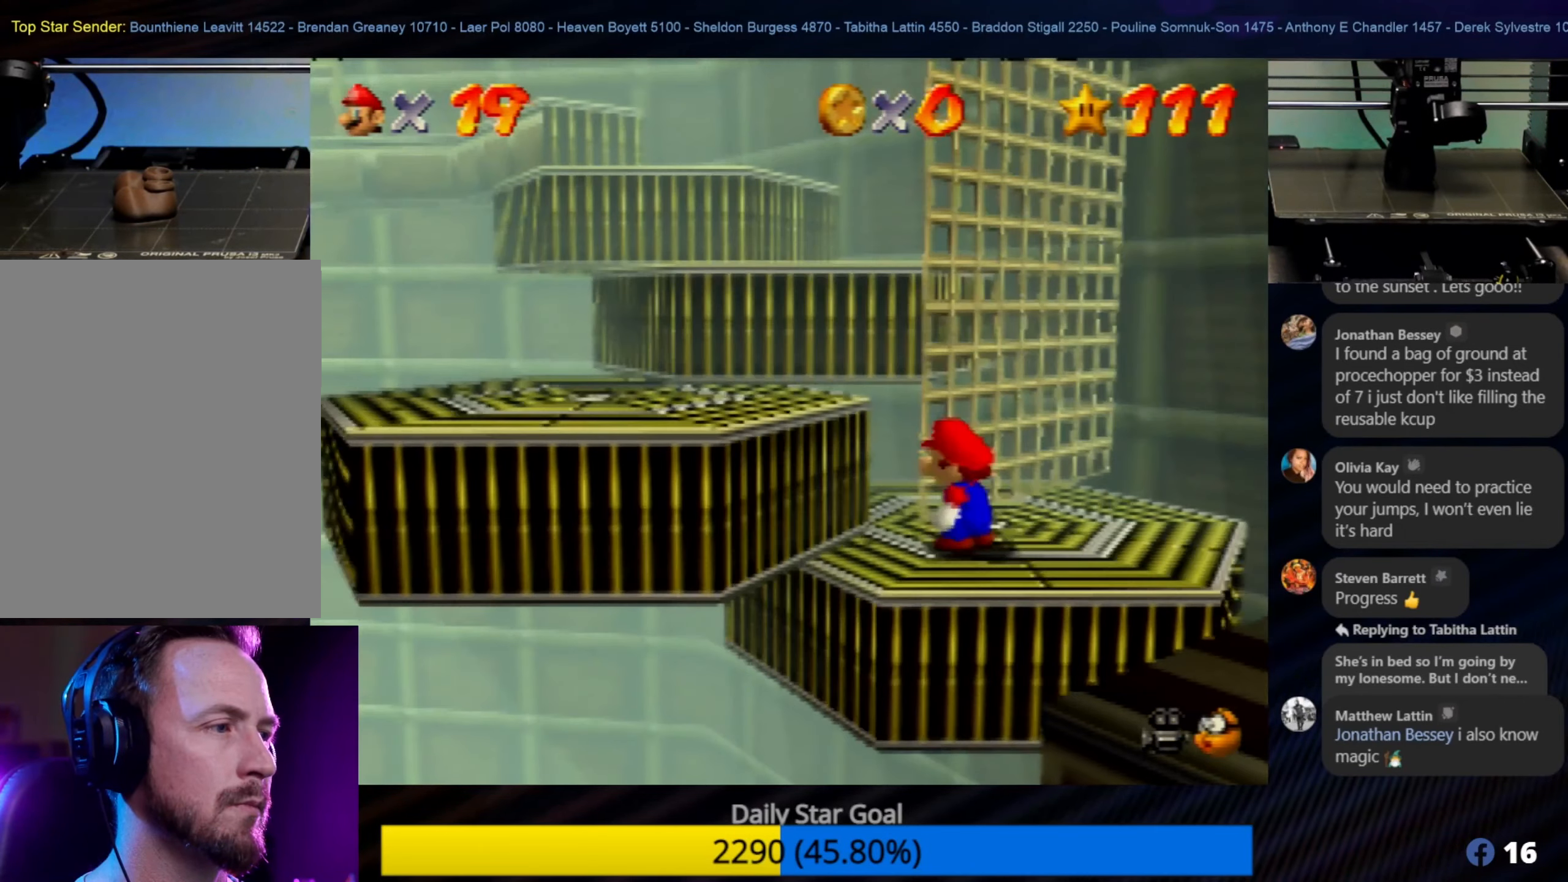
{"buttons": [], "left_stick": "left", "events": [[83, "left_stick", "left"], [300, "left_stick", "center"], [383, "left_stick", "left"]]}
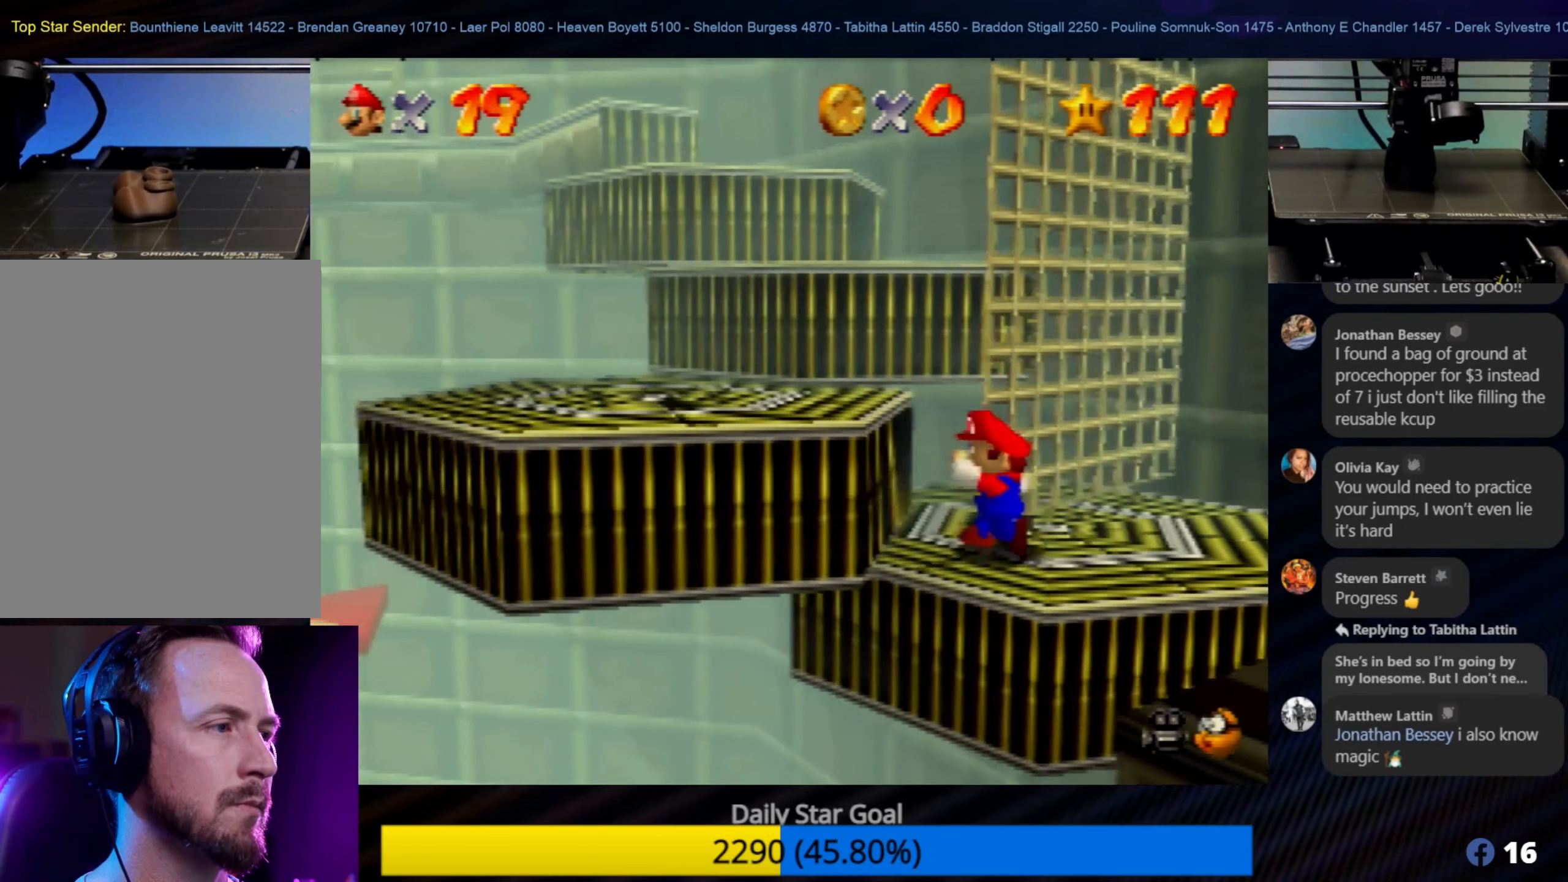
{"buttons": [], "left_stick": "up", "events": [[83, "A", "down"], [266, "left_stick", "up-left"], [316, "A", "up"], [466, "left_stick", "up"]]}
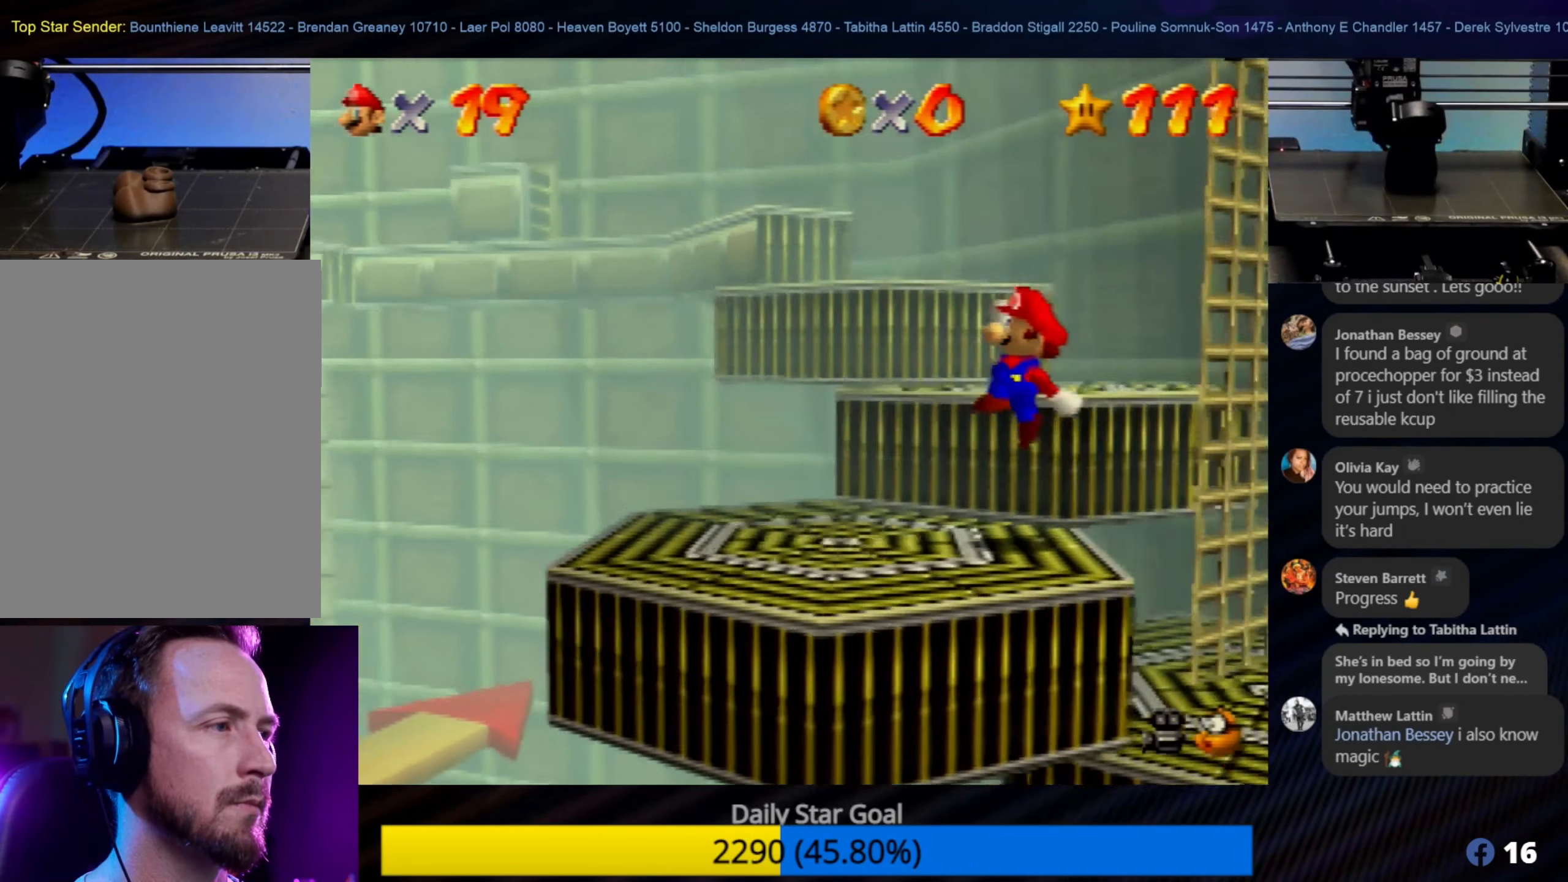
{"buttons": [], "left_stick": "down-right", "events": [[33, "left_stick", "up-right"], [233, "left_stick", "center"], [400, "left_stick", "right"], [466, "left_stick", "down-right"]]}
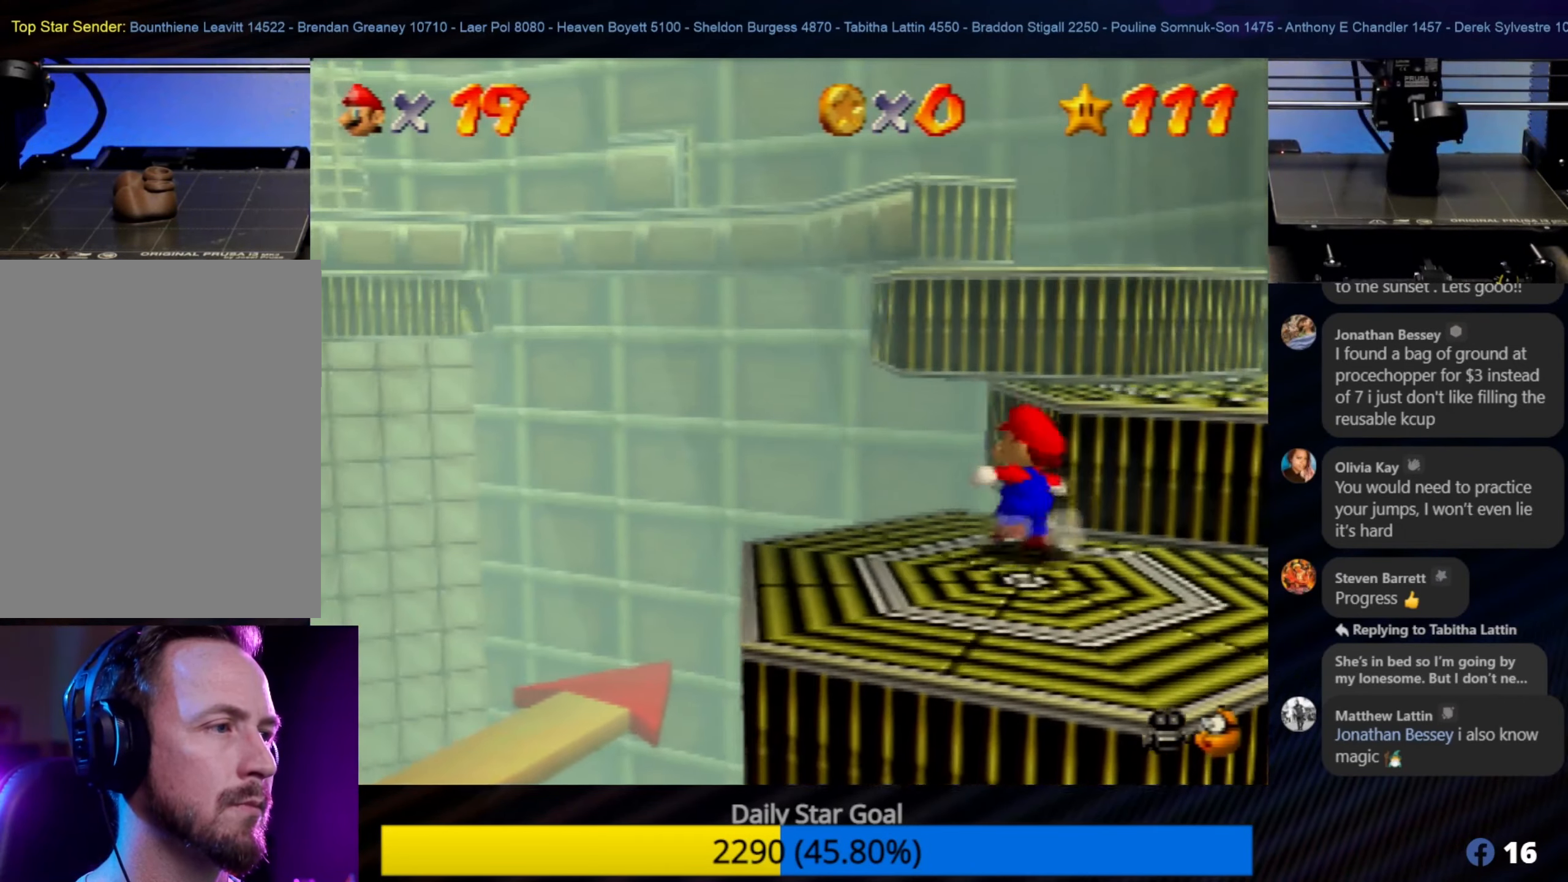
{"buttons": [], "left_stick": "down-right", "events": [[50, "left_stick", "center"], [300, "left_stick", "up-right"], [500, "left_stick", "down-right"]]}
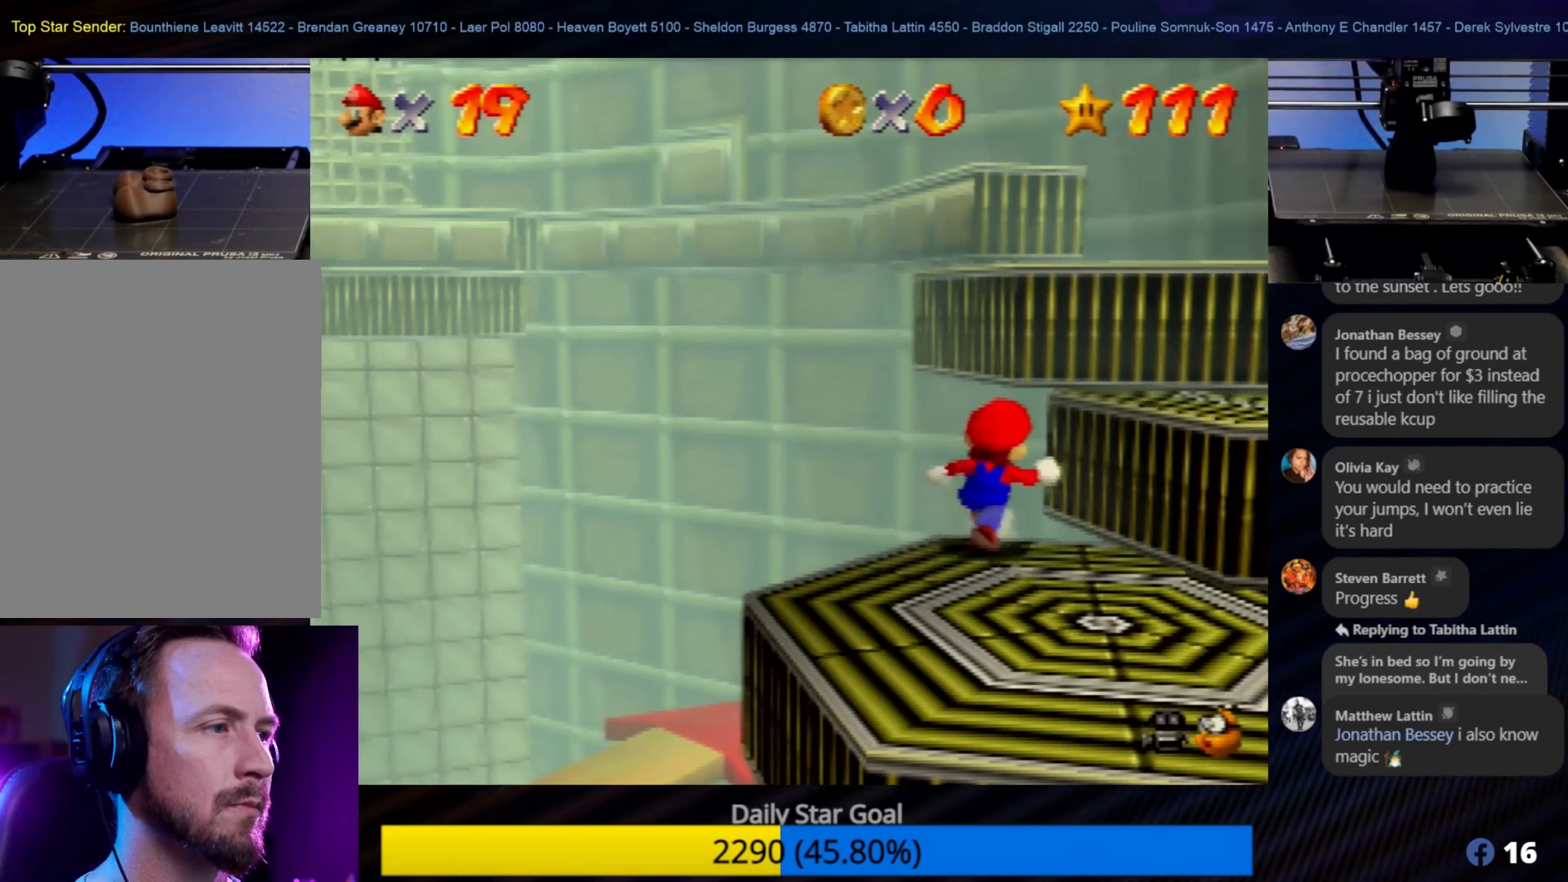
{"buttons": [], "left_stick": "down-right", "events": []}
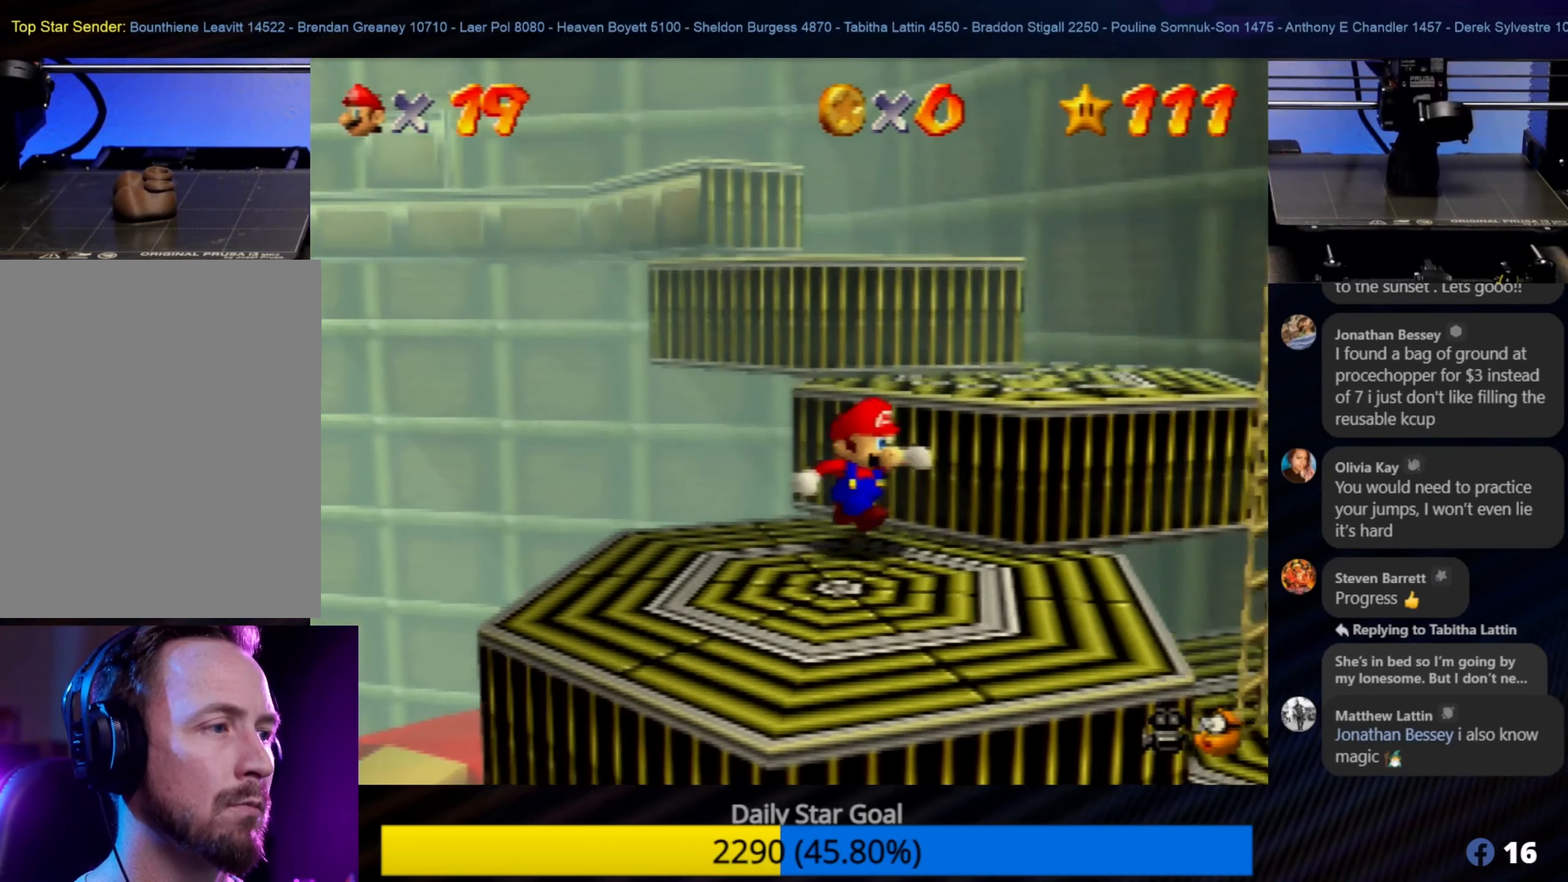
{"buttons": [], "left_stick": "up-left", "events": [[233, "left_stick", "center"], [467, "left_stick", "up-left"]]}